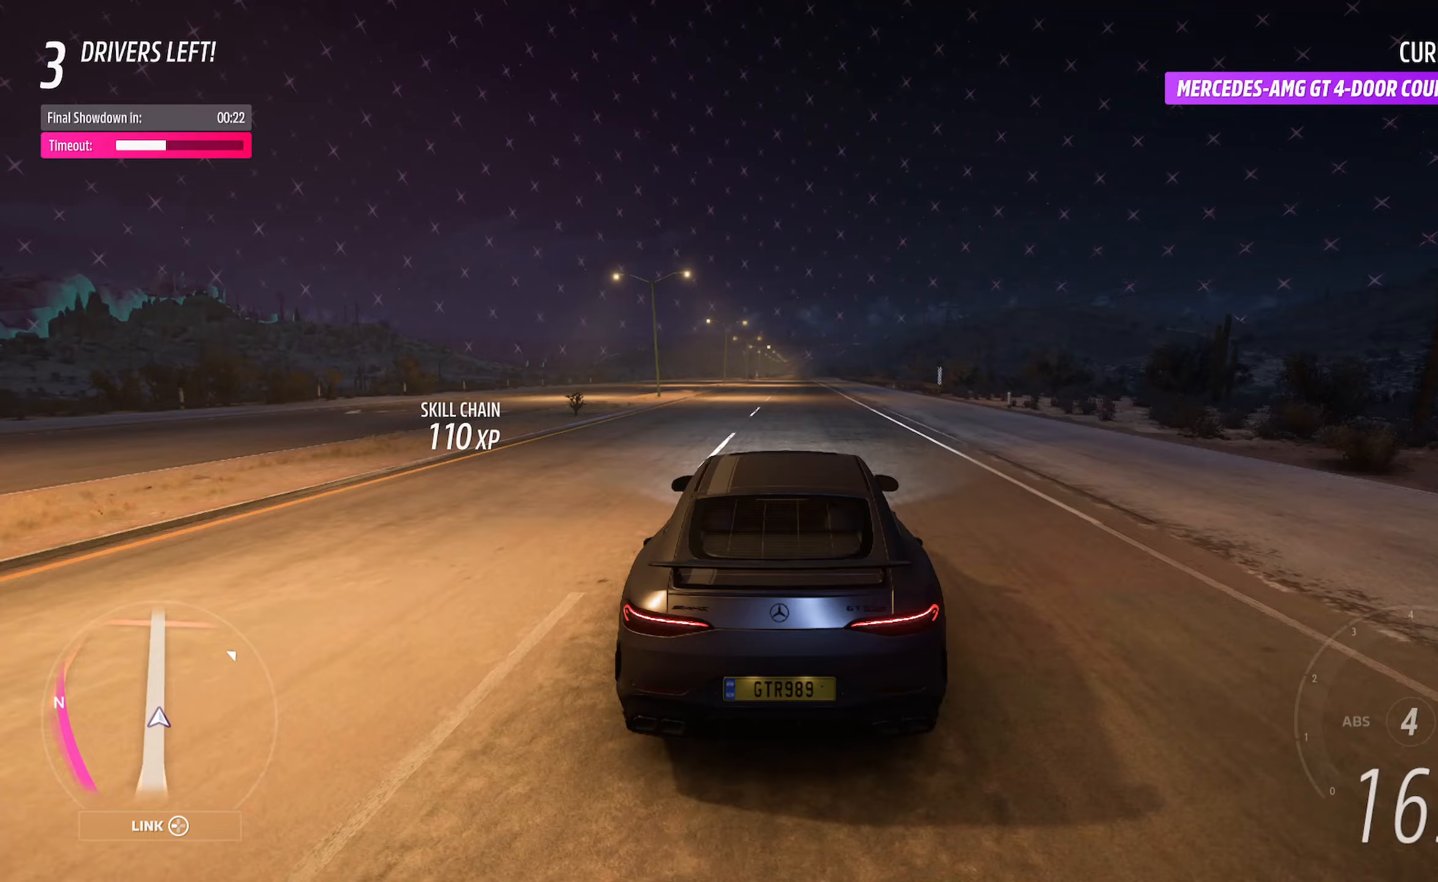
Gameplay with a controller (Xbox layout); each line is a JSON object with the inputs held at the frame after it. "events" lists button and stick changes between this image and that frame as [ms after this image, input, new state], when the widget could be followed in between.
{"buttons": [], "left_stick": "center", "right_stick": "center", "events": []}
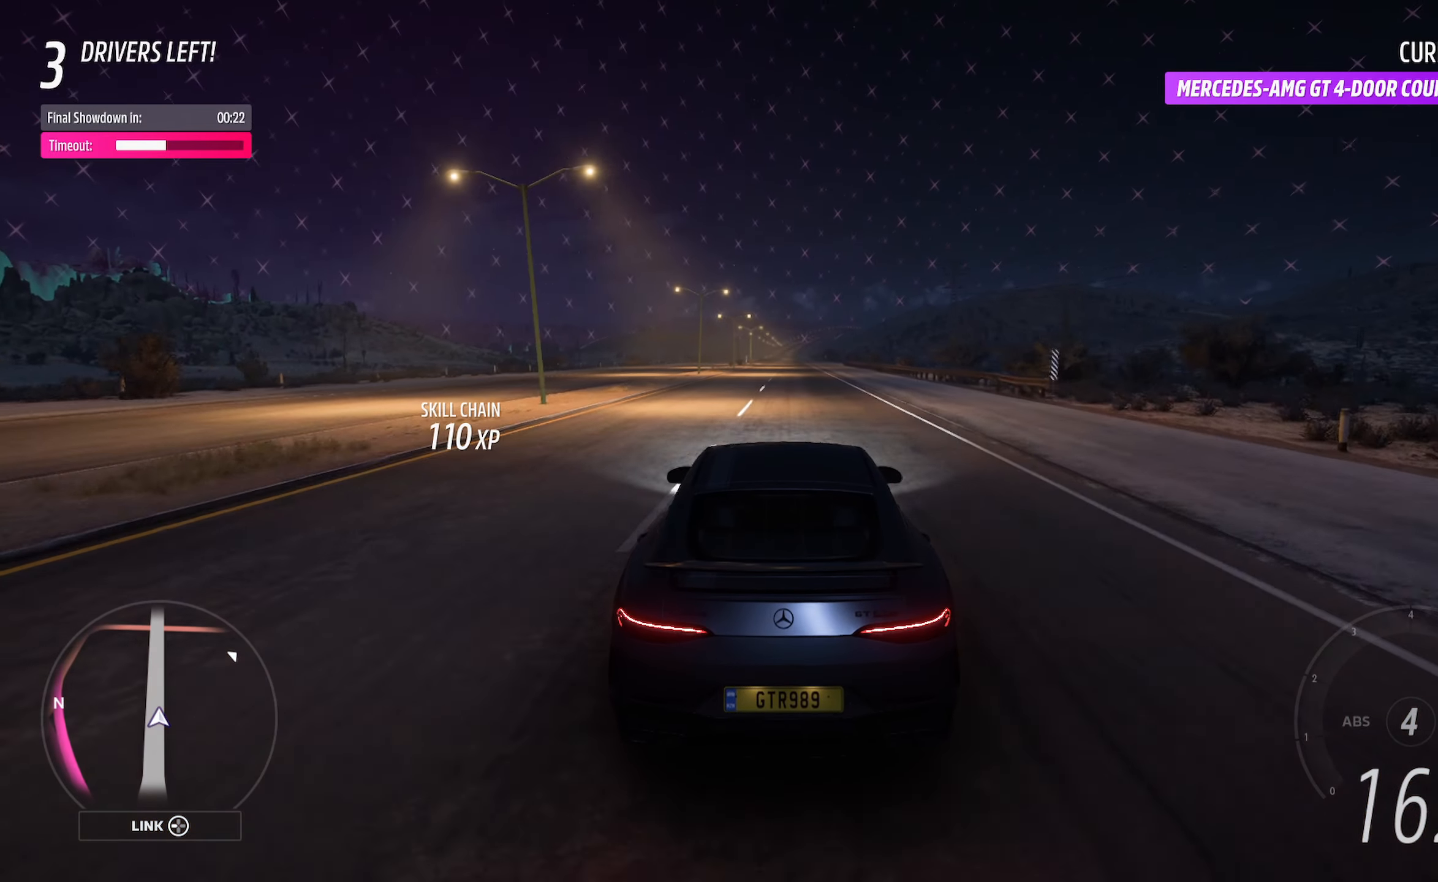
{"buttons": ["A"], "left_stick": "center", "right_stick": "center", "events": [[200, "A", "down"]]}
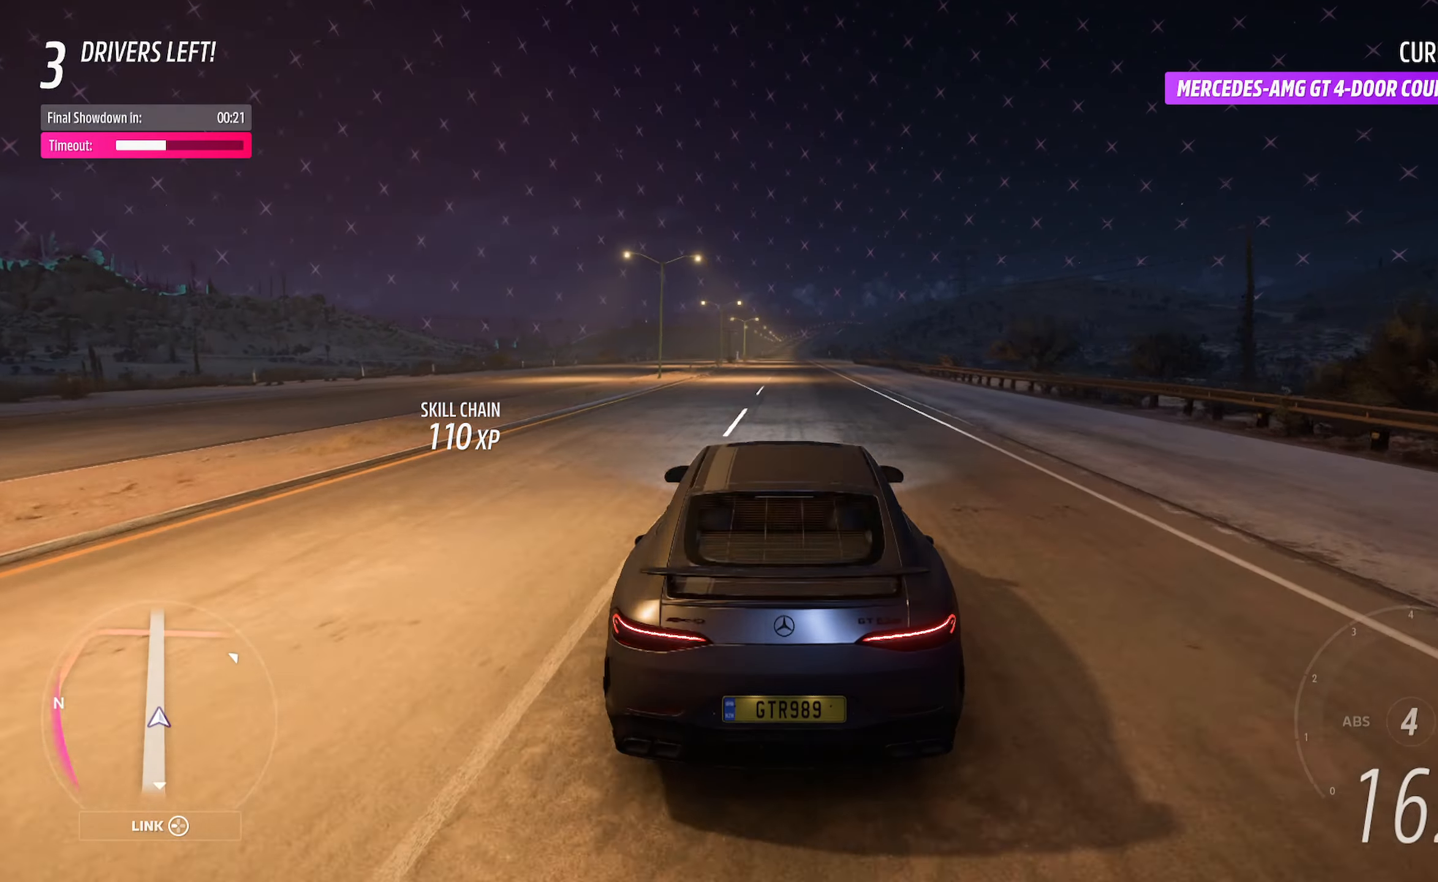
{"buttons": [], "left_stick": "center", "right_stick": "center", "events": [[283, "A", "up"]]}
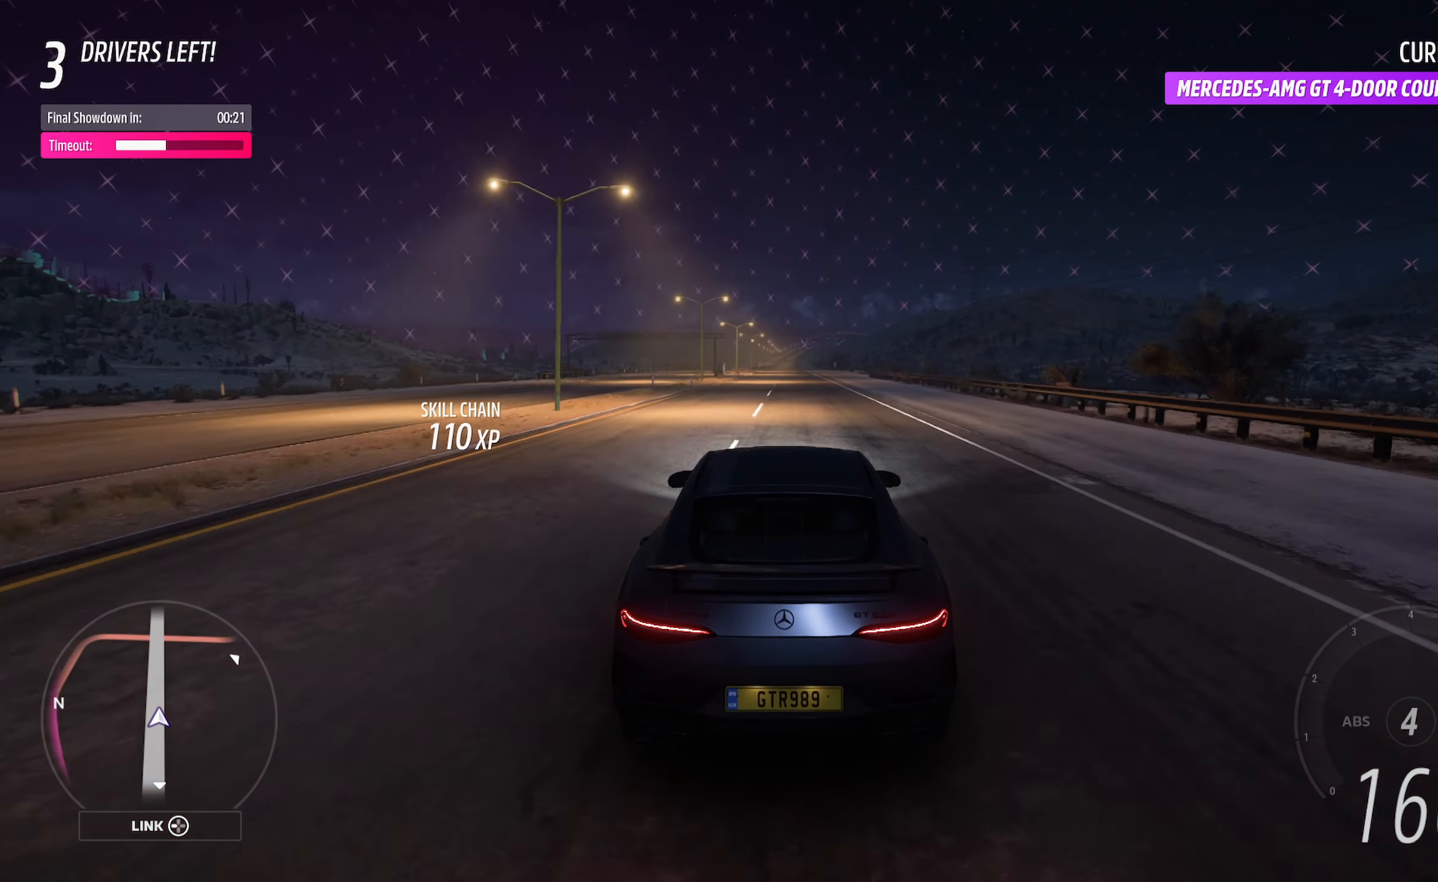
{"buttons": [], "left_stick": "center", "right_stick": "center", "events": []}
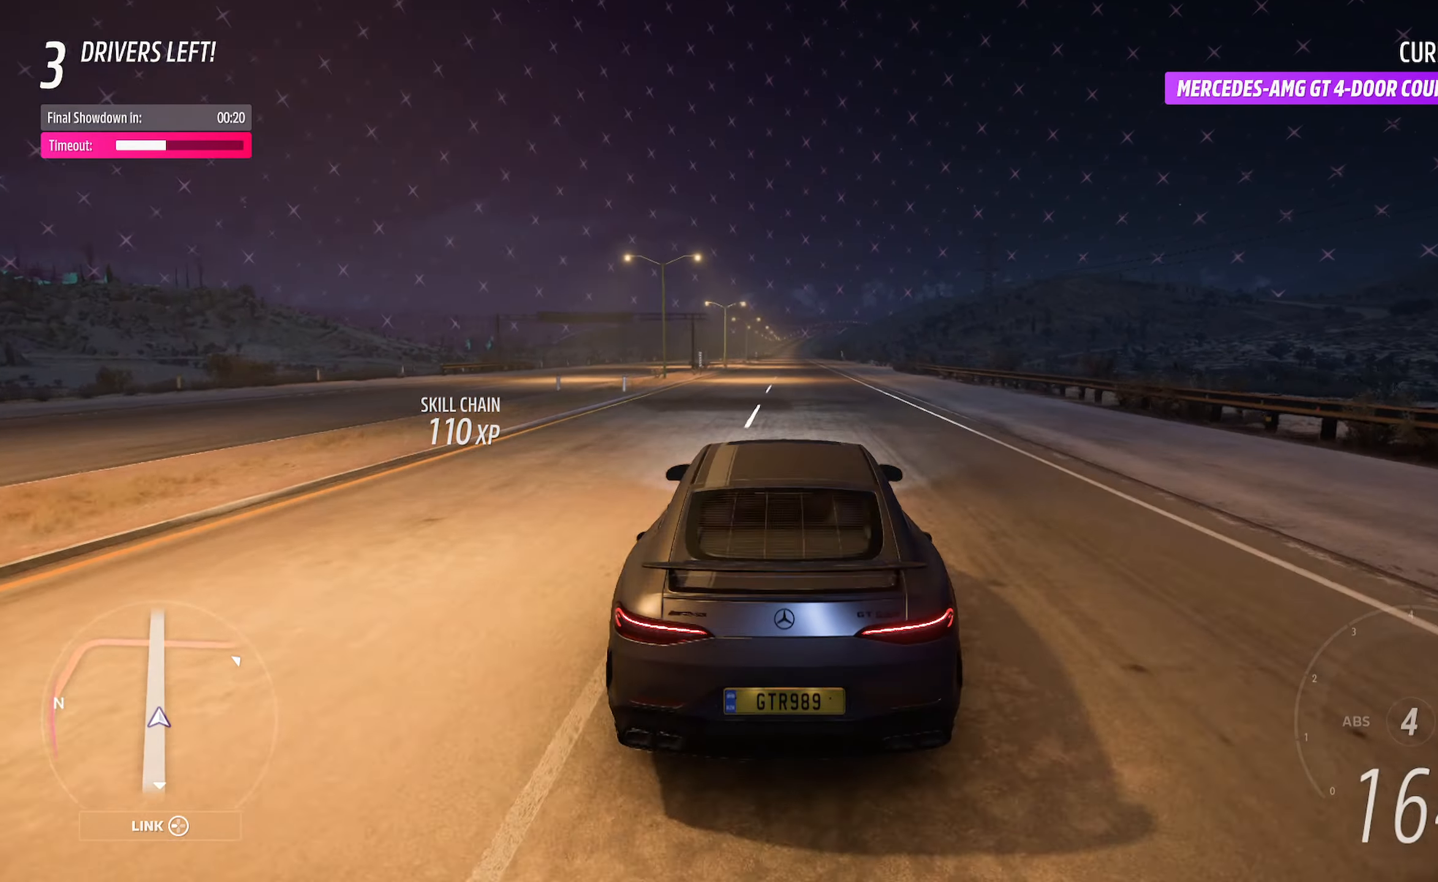
{"buttons": [], "left_stick": "center", "right_stick": "center", "events": []}
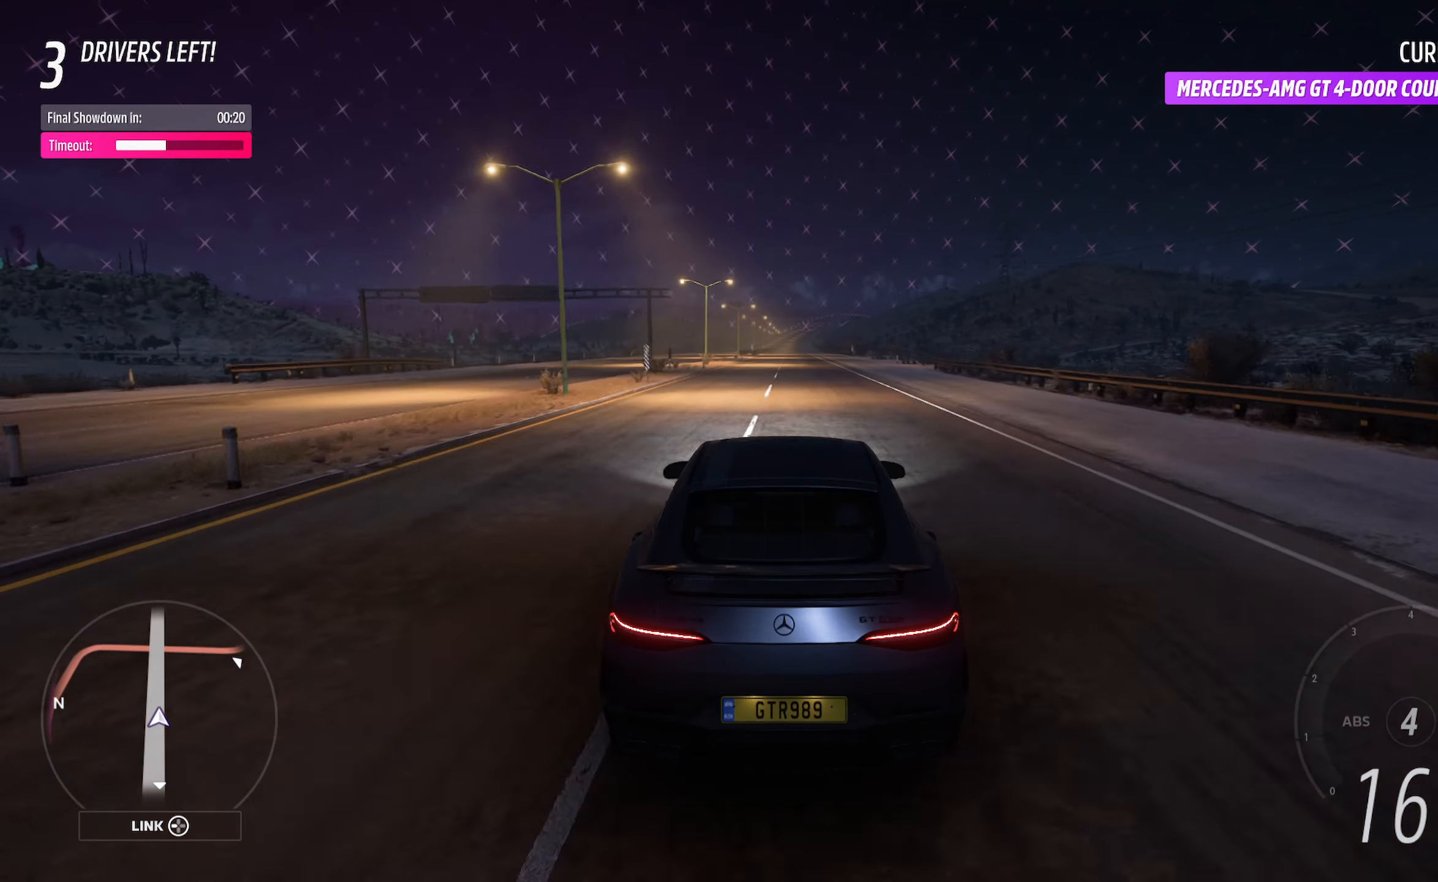
{"buttons": [], "left_stick": "center", "right_stick": "center", "events": [[233, "L2", "down"], [267, "X", "down"], [333, "X", "up"], [367, "L2", "up"]]}
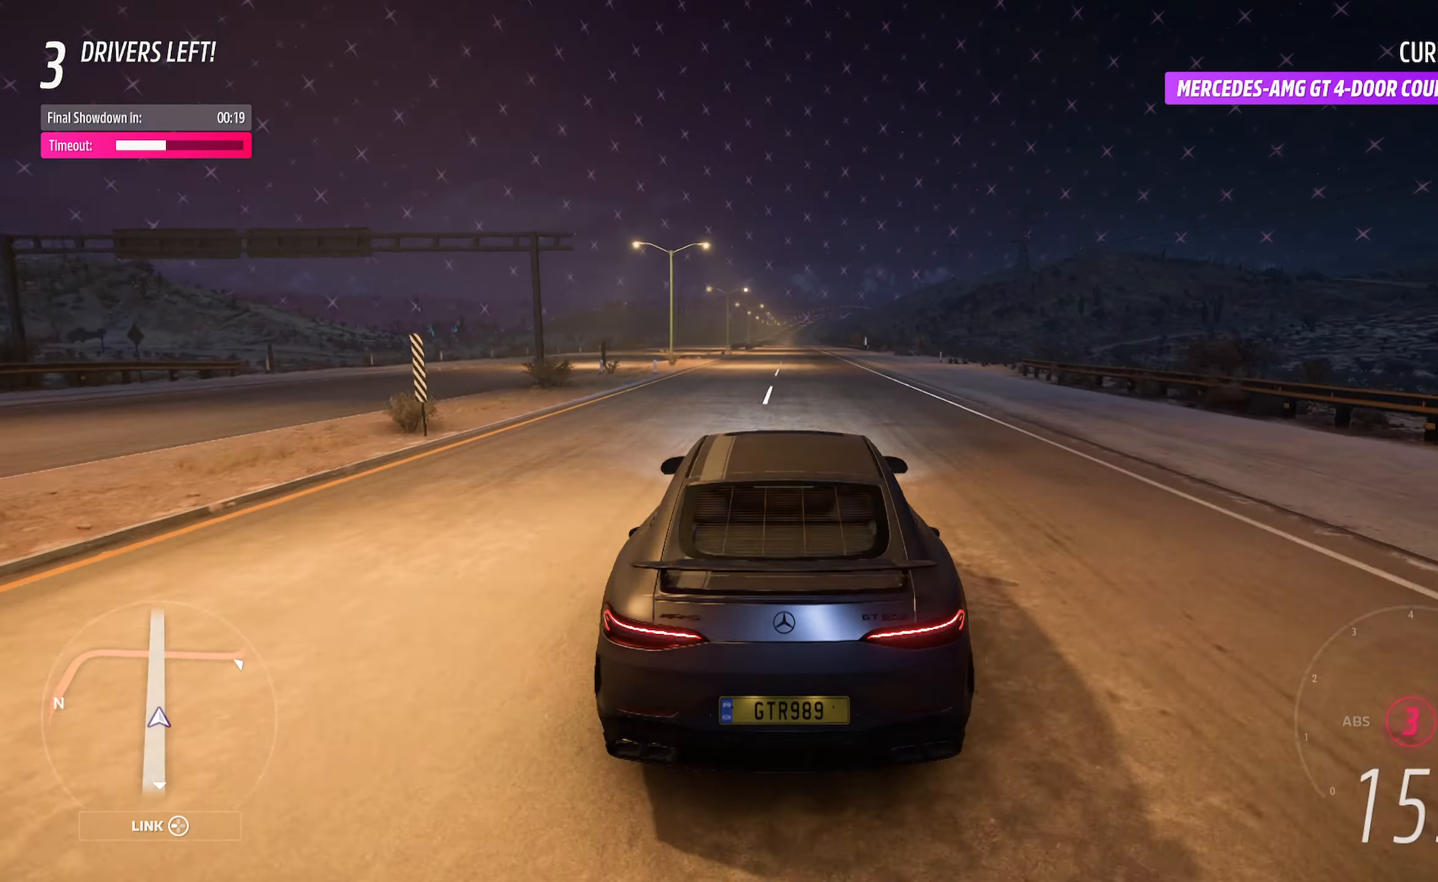
{"buttons": ["L1"], "left_stick": "center", "right_stick": "center", "events": [[50, "left_stick", "left"], [150, "L1", "down"], [233, "left_stick", "center"]]}
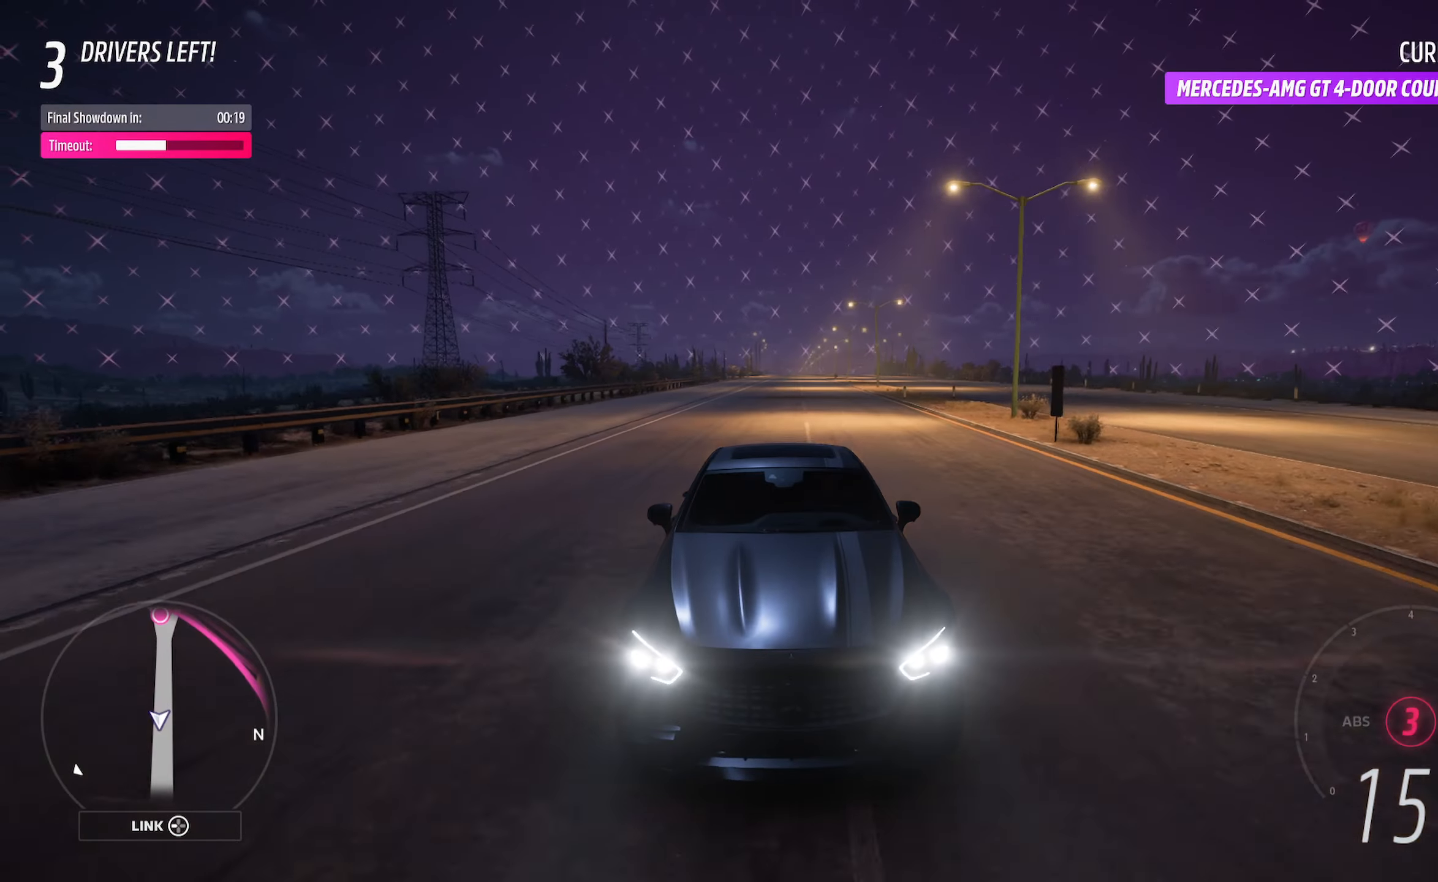
{"buttons": [], "left_stick": "center", "right_stick": "center", "events": [[267, "L1", "up"], [317, "left_stick", "right"], [417, "left_stick", "center"]]}
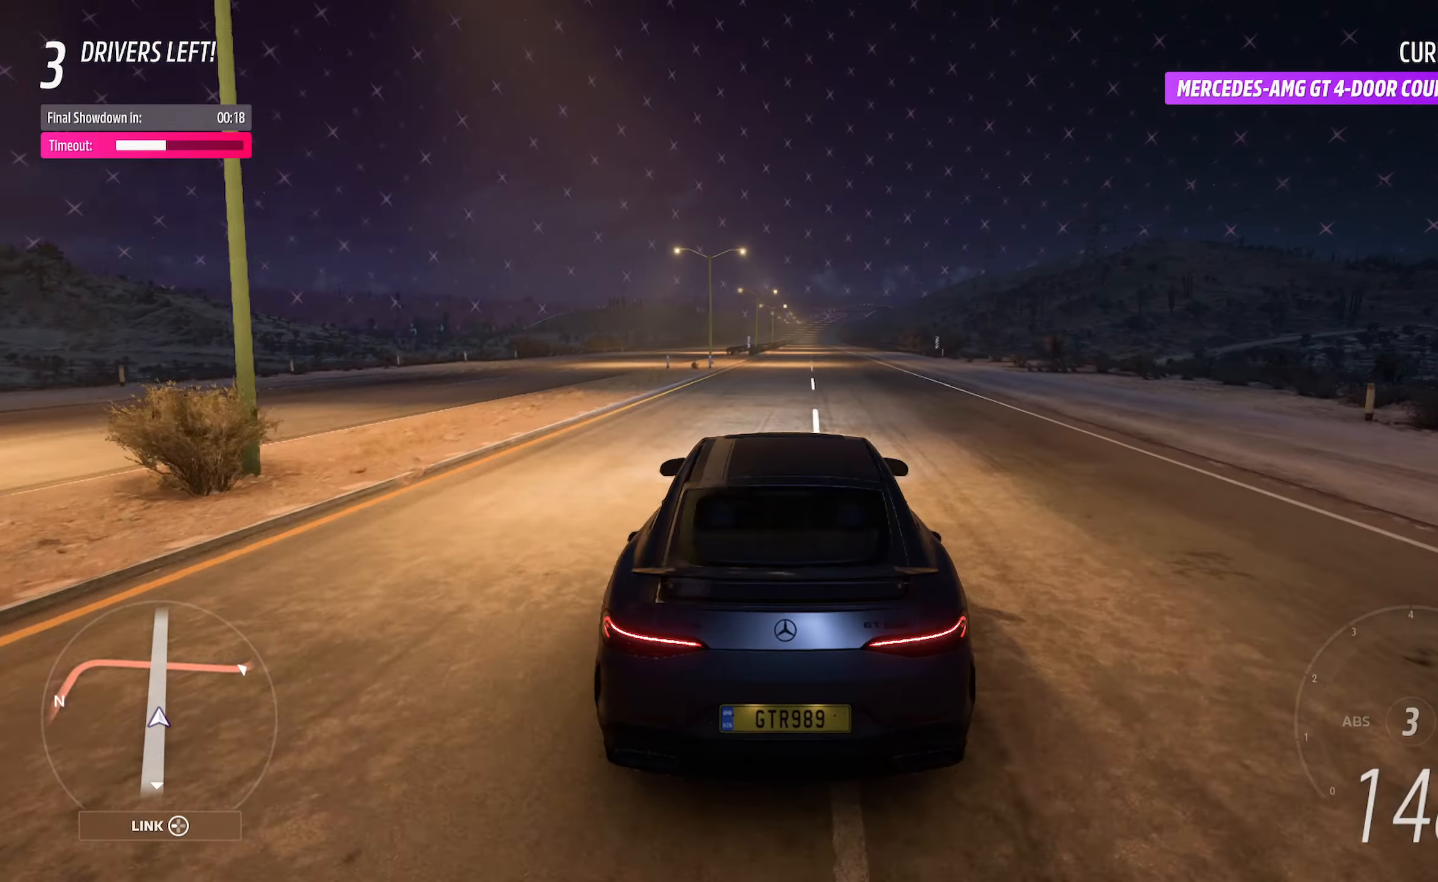
{"buttons": ["A"], "left_stick": "right", "right_stick": "center", "events": [[417, "A", "down"], [450, "left_stick", "right"]]}
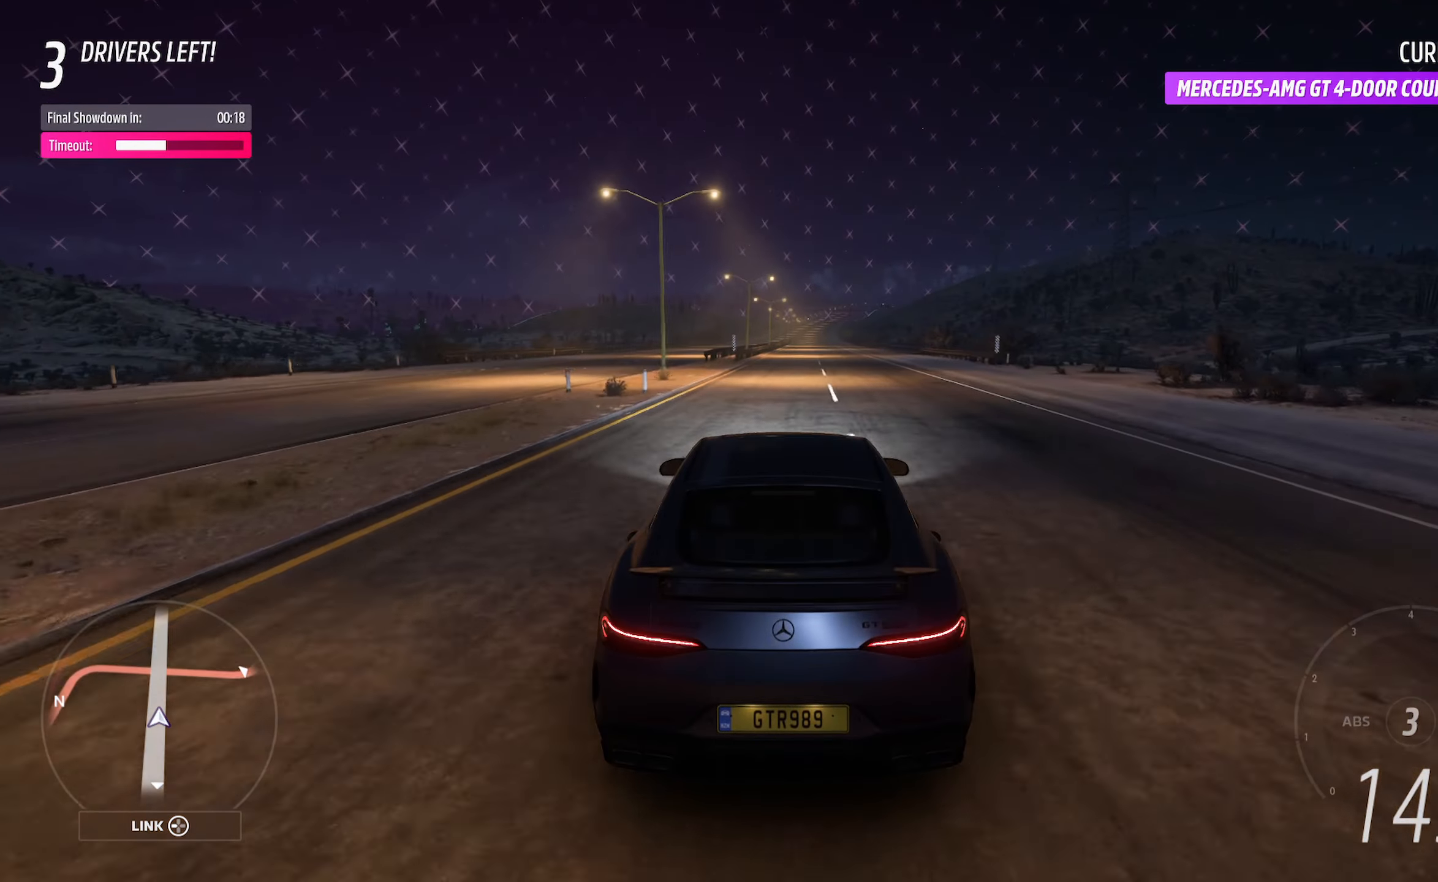
{"buttons": [], "left_stick": "center", "right_stick": "center", "events": [[67, "left_stick", "center"], [417, "A", "up"]]}
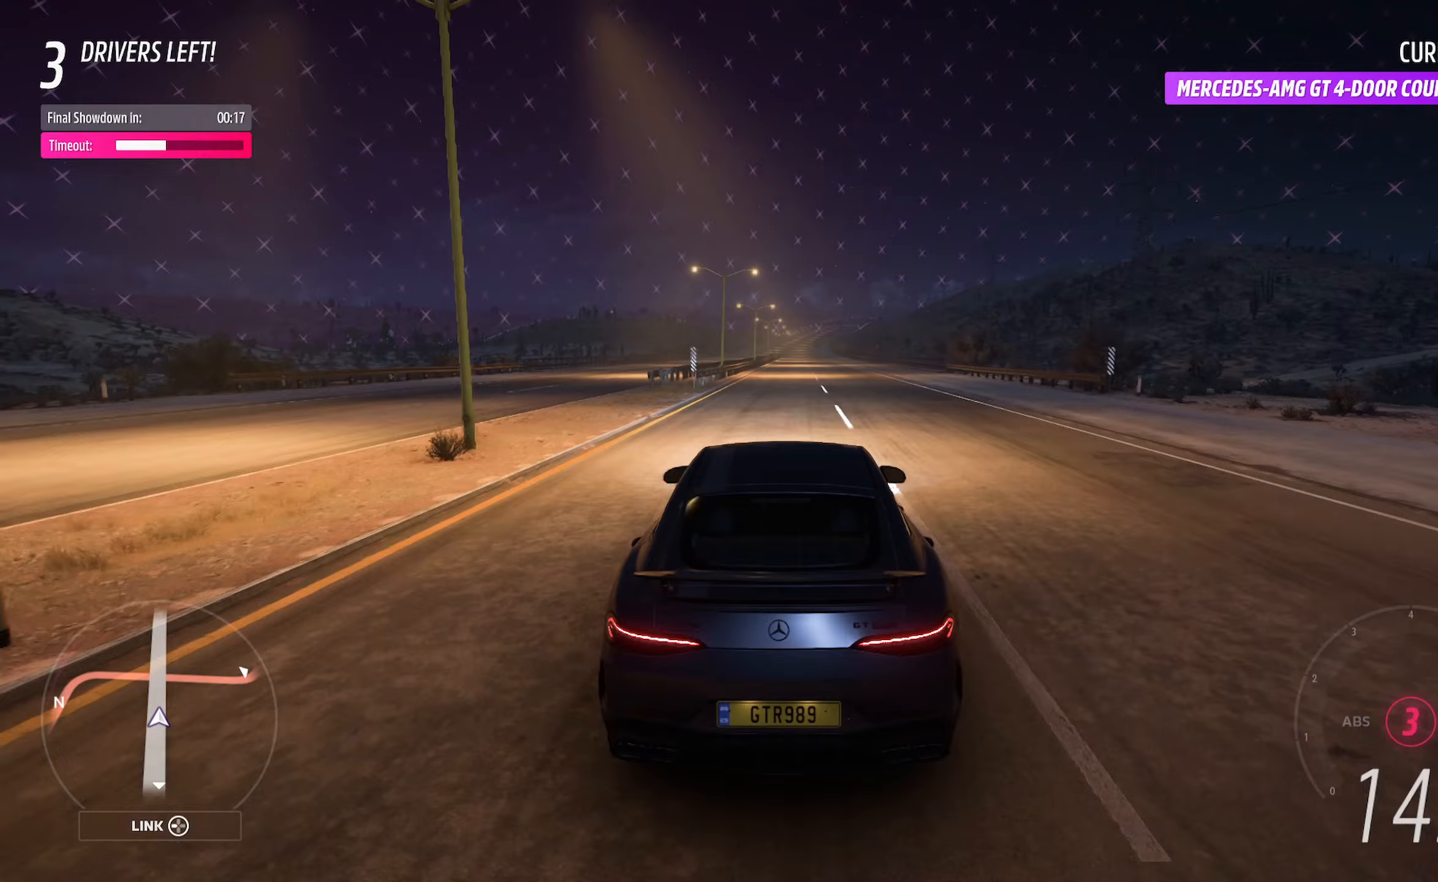
{"buttons": [], "left_stick": "center", "right_stick": "center", "events": [[133, "left_stick", "right"], [317, "left_stick", "center"]]}
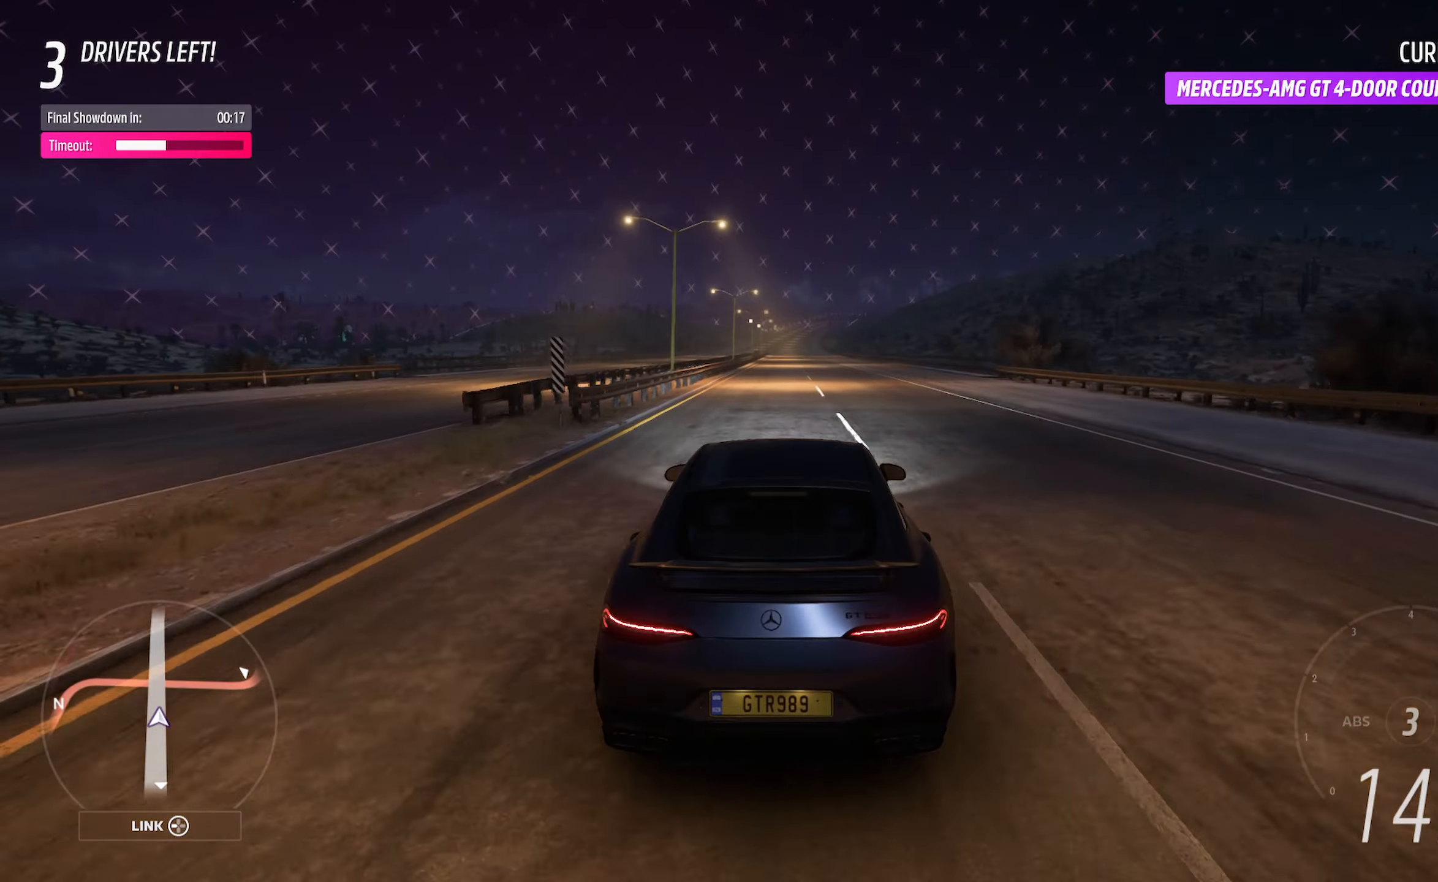
{"buttons": [], "left_stick": "center", "right_stick": "center", "events": []}
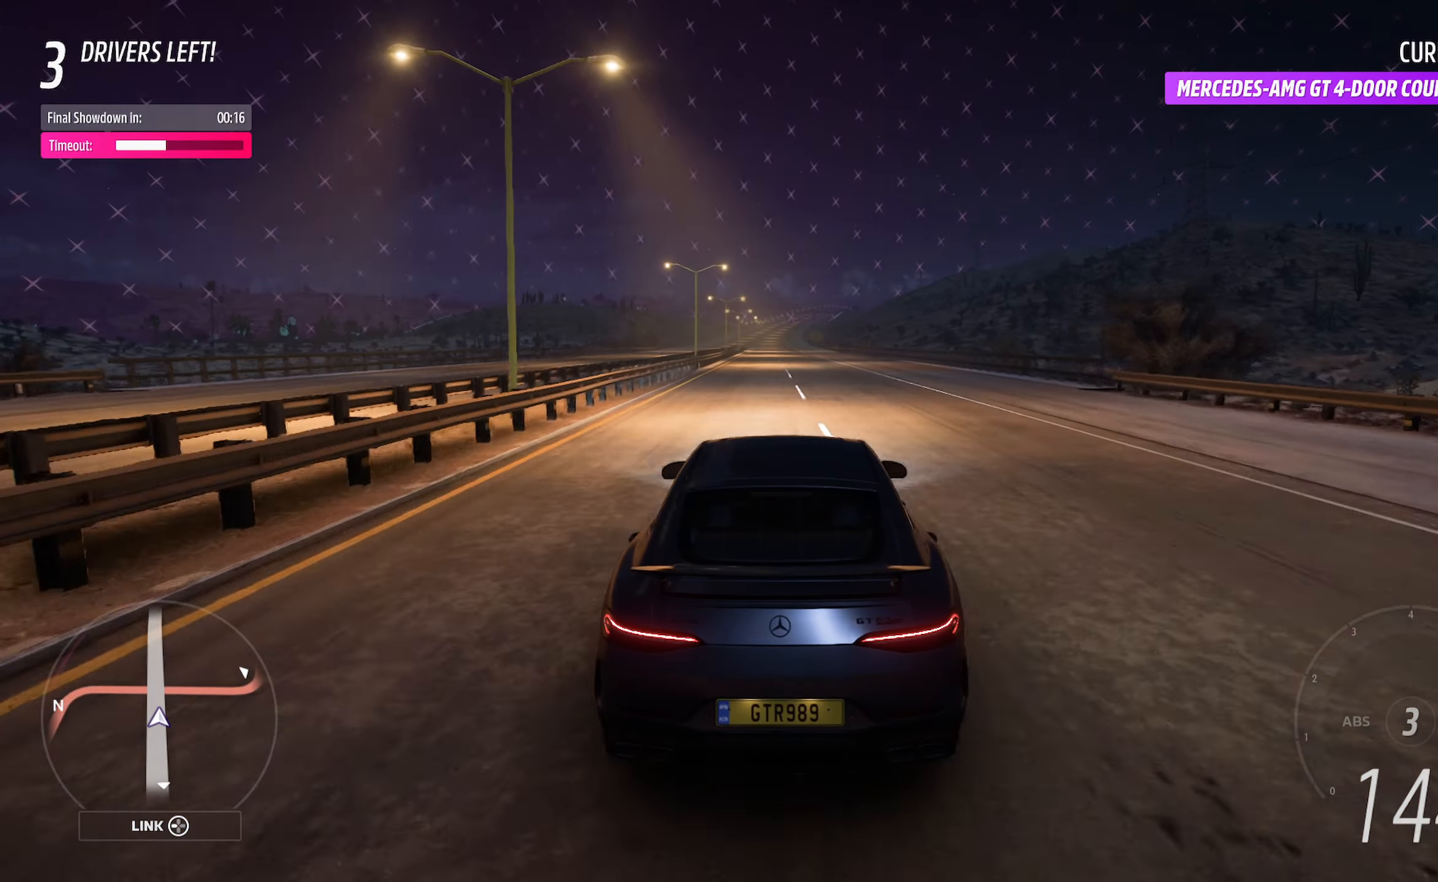
{"buttons": [], "left_stick": "center", "right_stick": "center", "events": []}
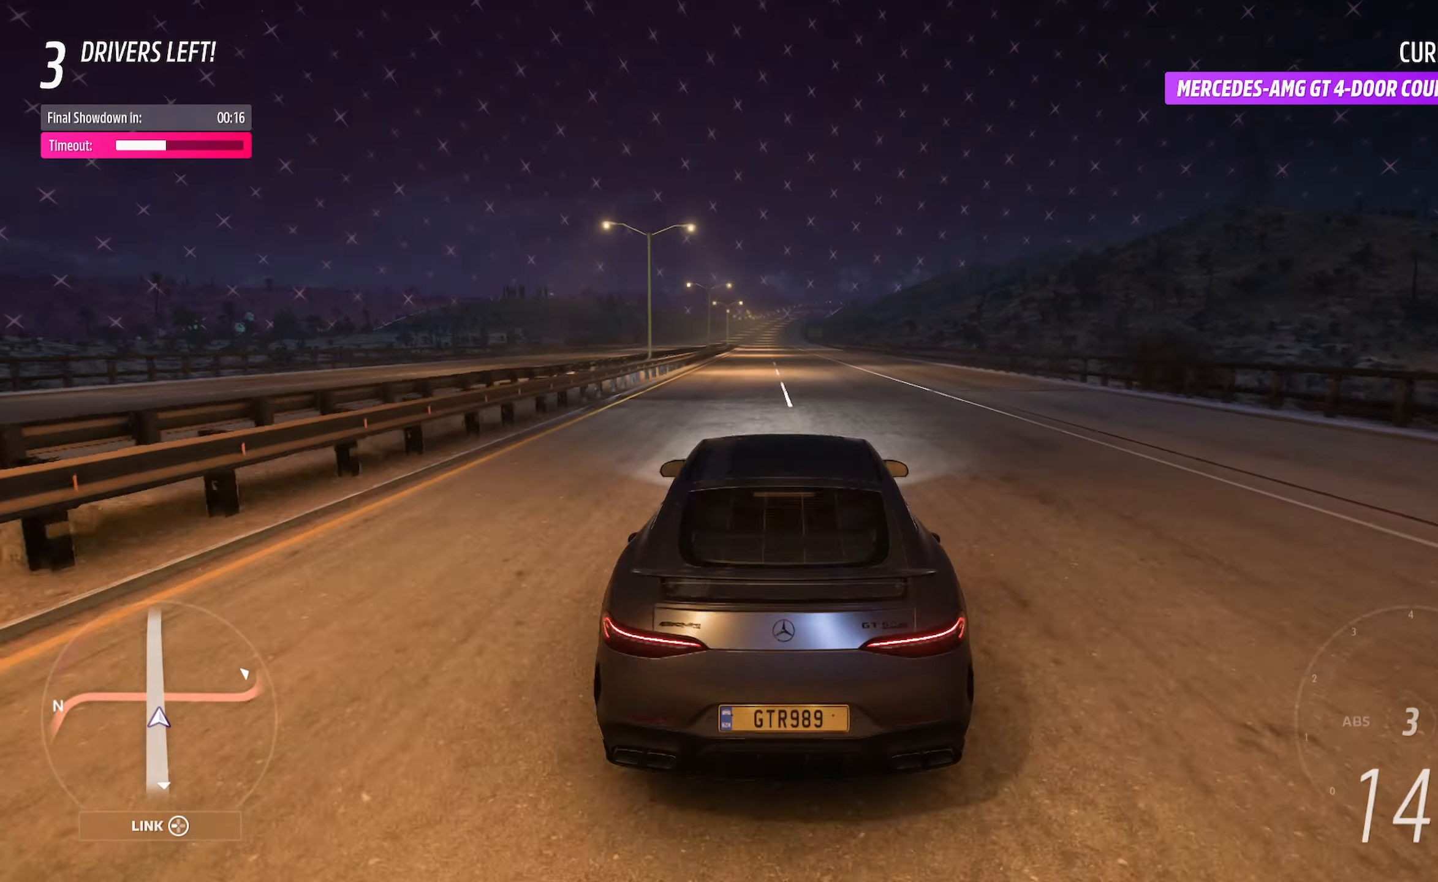
{"buttons": ["L1"], "left_stick": "center", "right_stick": "center", "events": [[433, "L1", "down"]]}
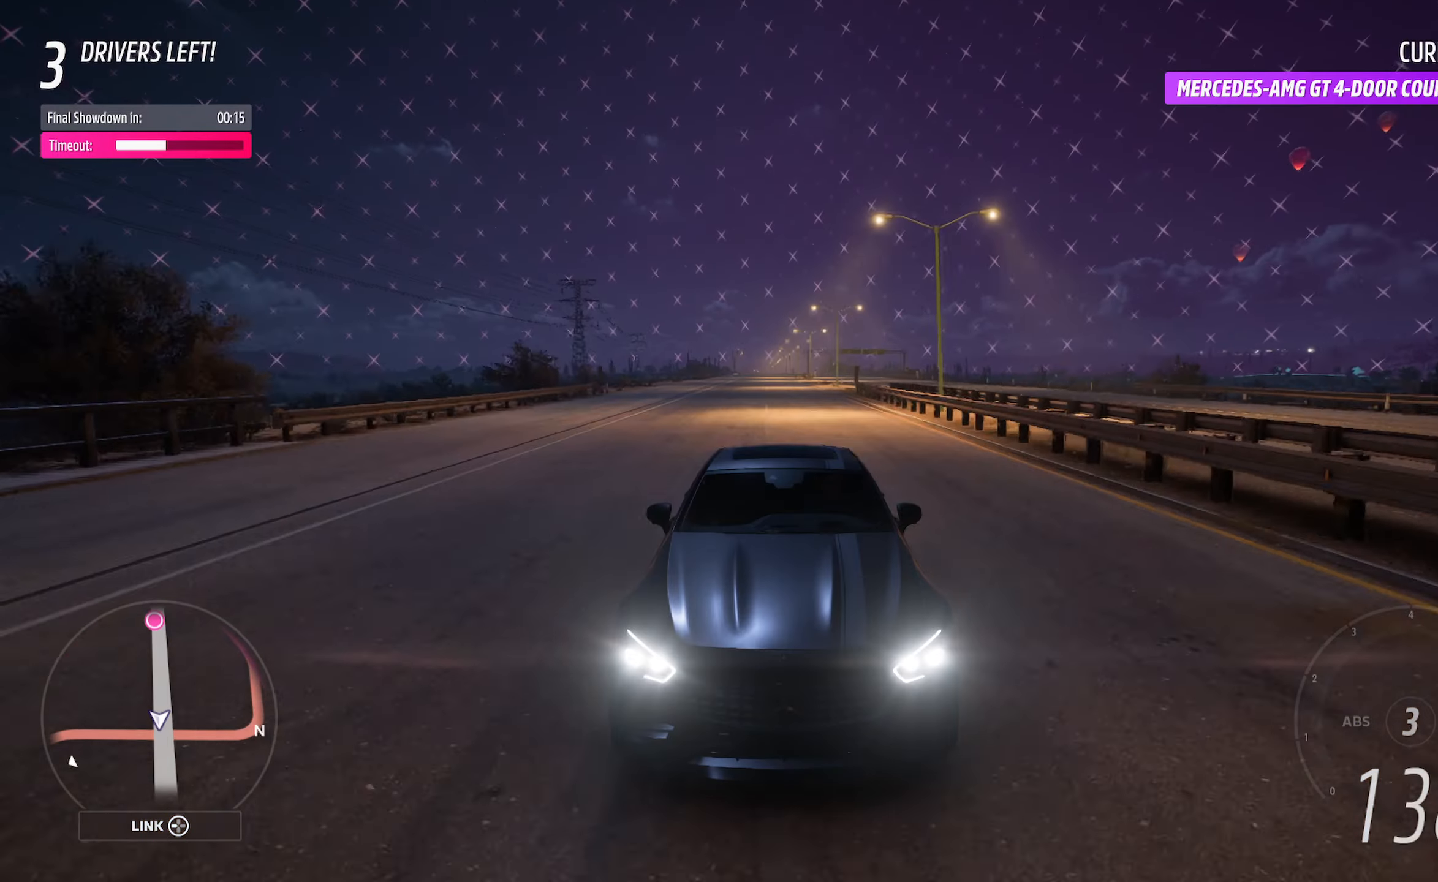
{"buttons": ["L1"], "left_stick": "center", "right_stick": "center", "events": []}
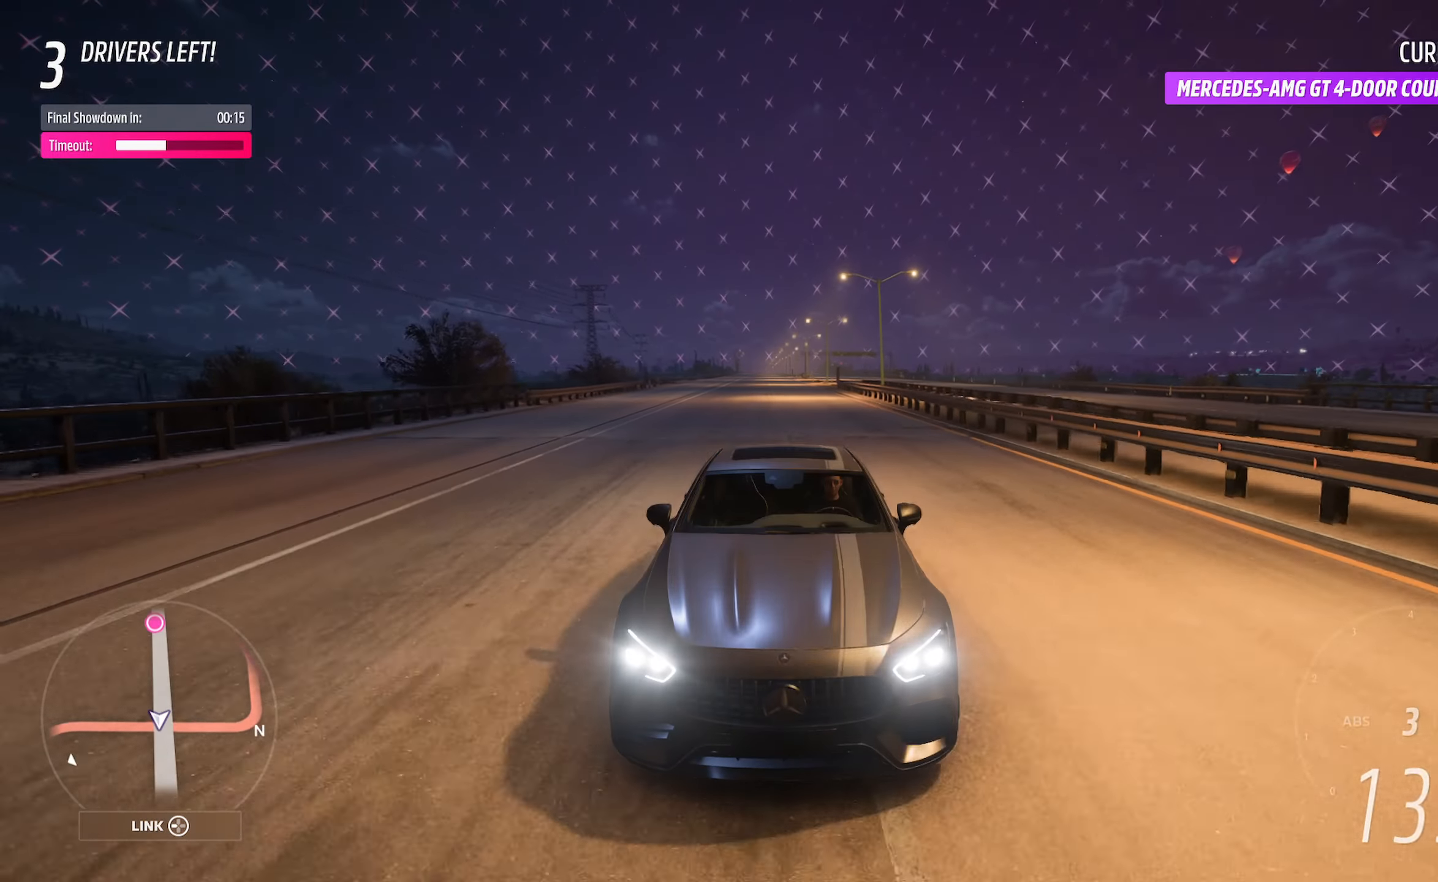
{"buttons": ["A"], "left_stick": "center", "right_stick": "center", "events": [[150, "L1", "up"], [200, "A", "down"], [200, "left_stick", "left"], [317, "left_stick", "center"]]}
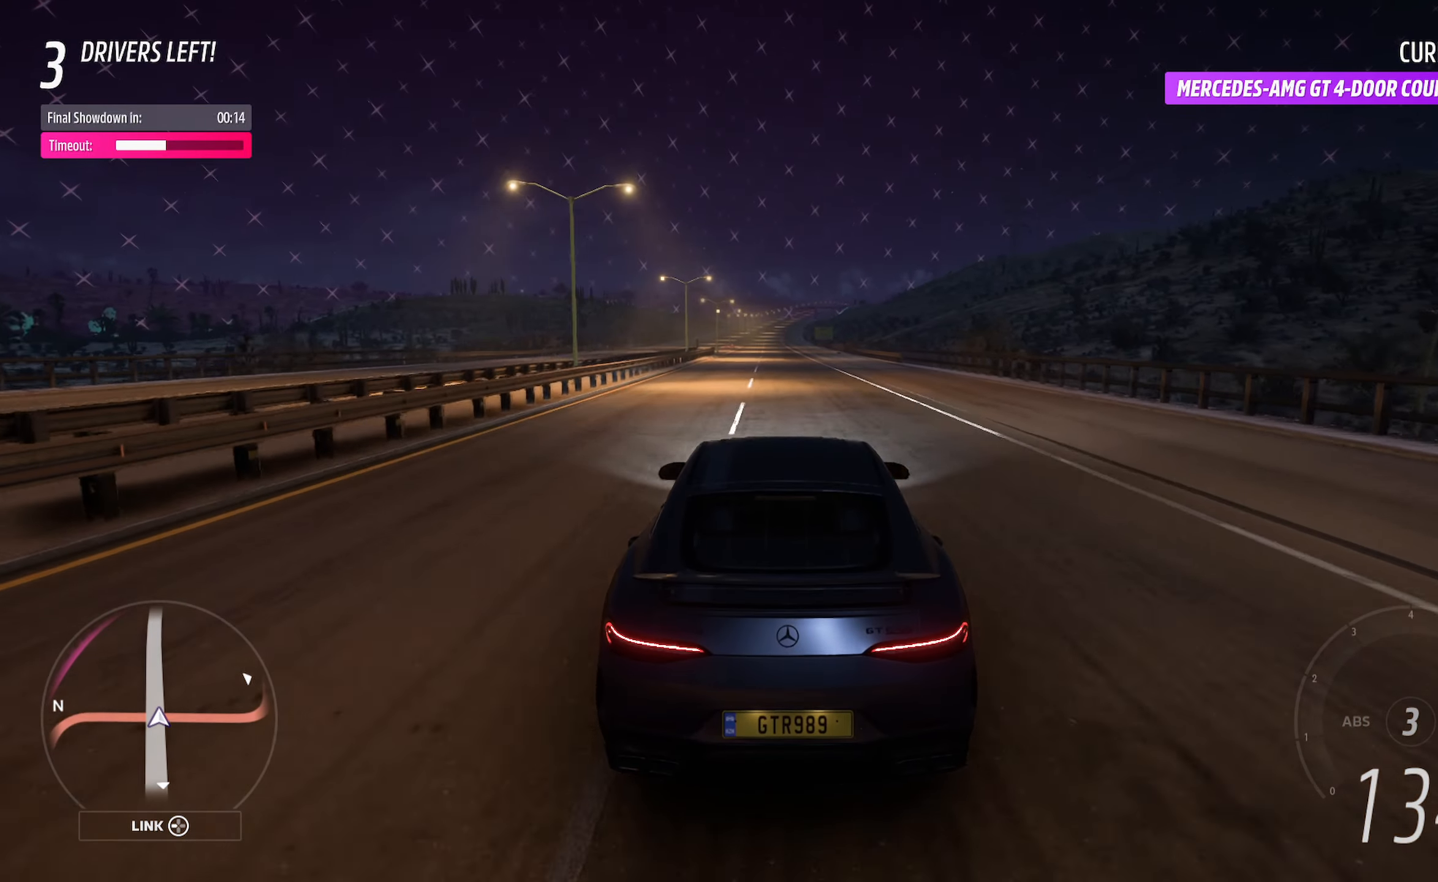
{"buttons": ["A"], "left_stick": "center", "right_stick": "center", "events": []}
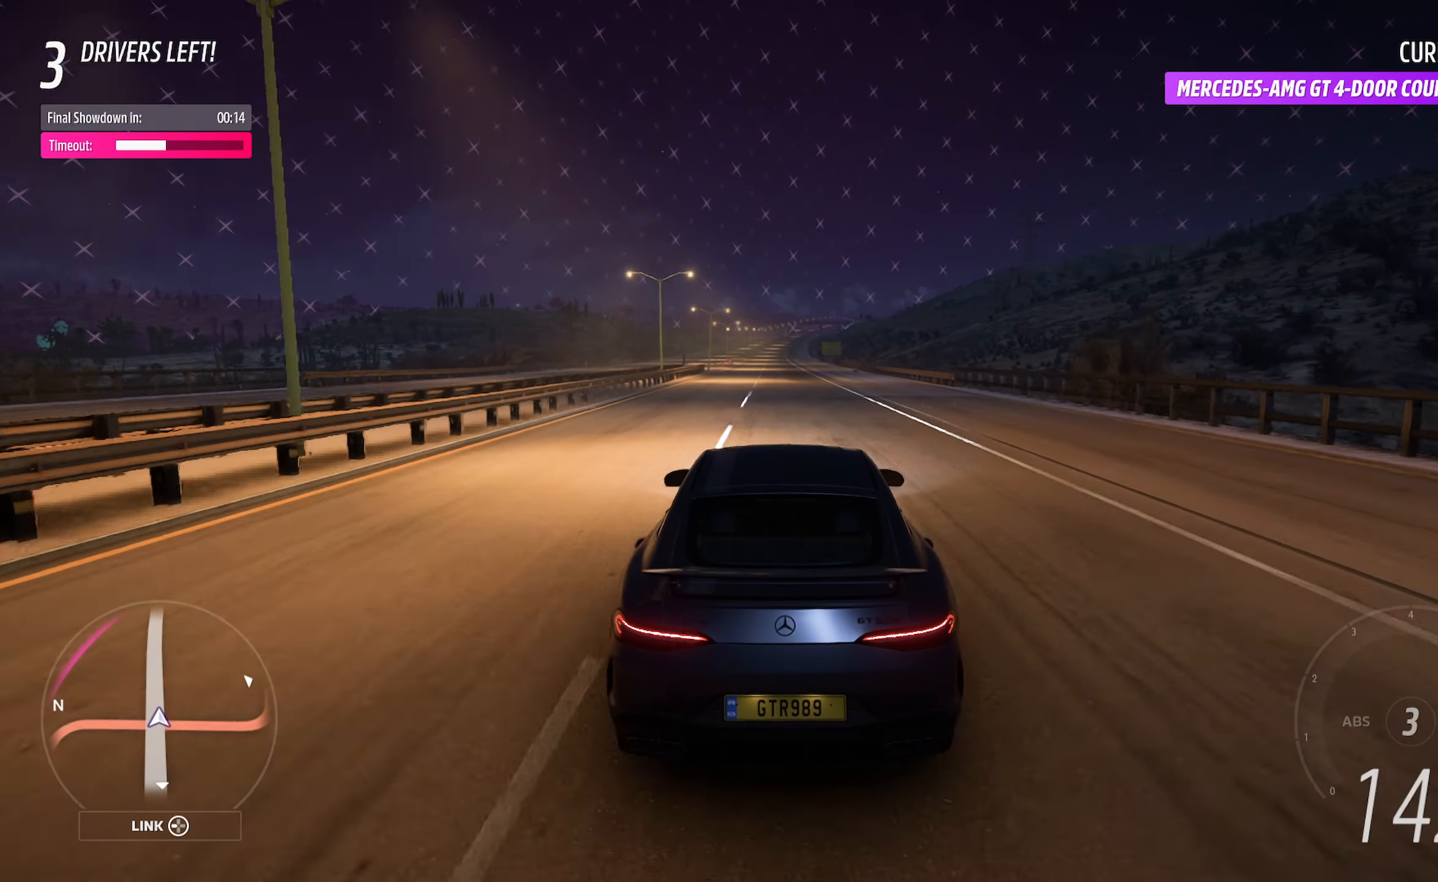
{"buttons": ["A"], "left_stick": "center", "right_stick": "center", "events": []}
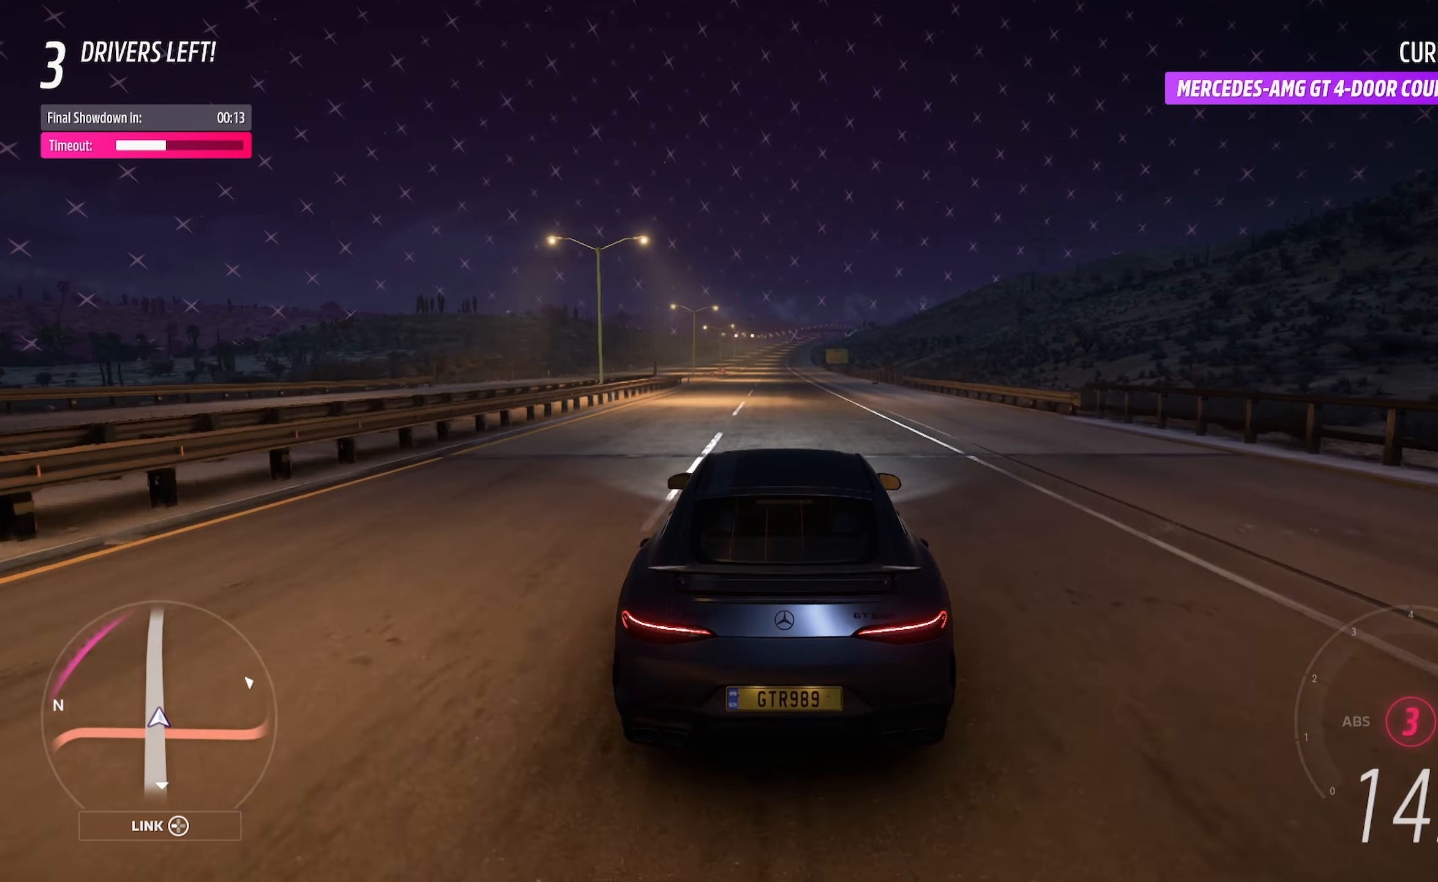
{"buttons": [], "left_stick": "center", "right_stick": "center", "events": [[17, "A", "up"], [300, "X", "down"], [367, "X", "up"]]}
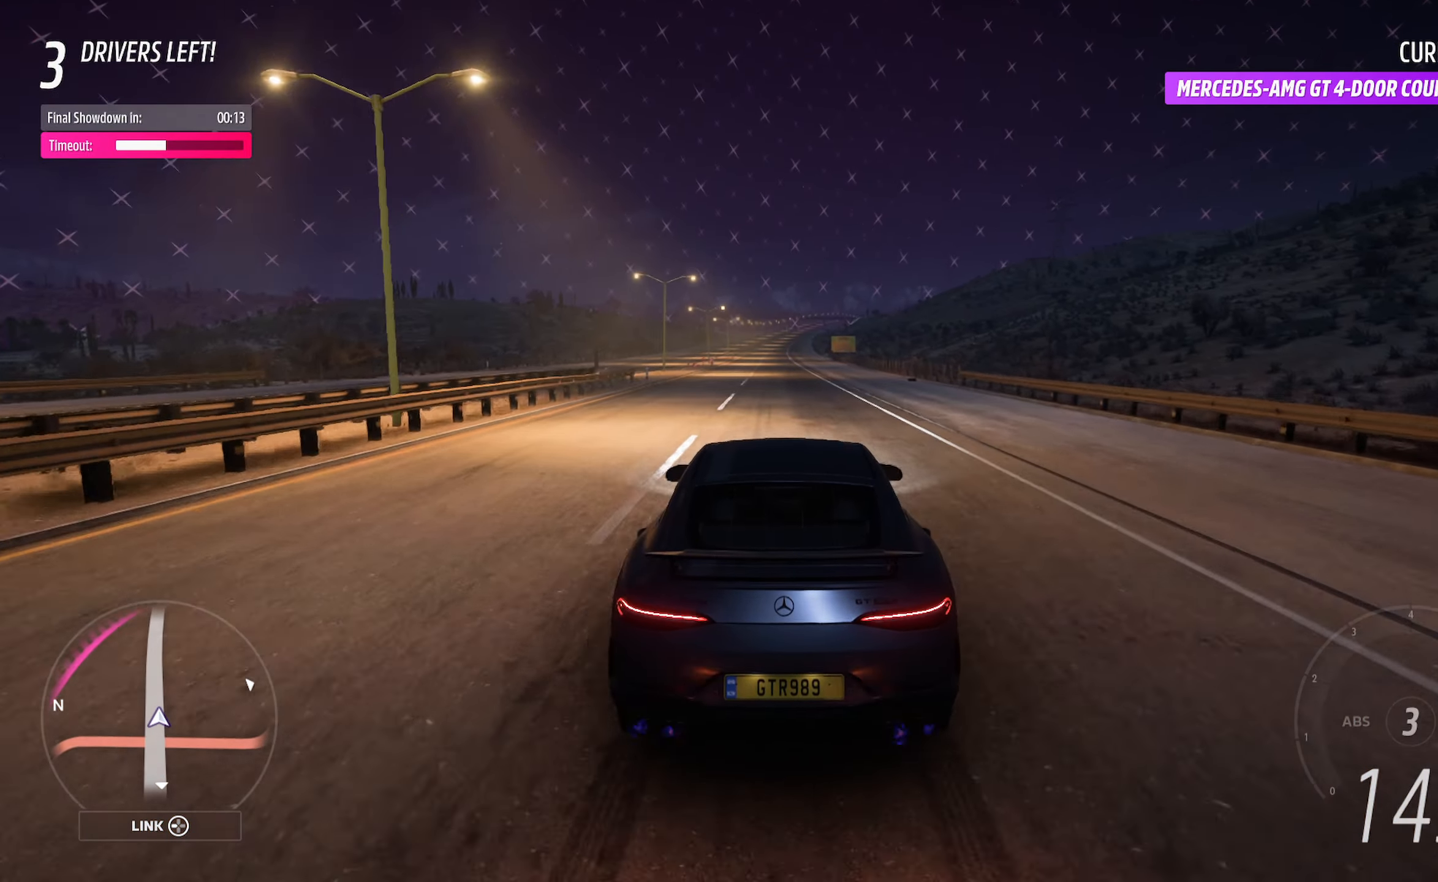
{"buttons": ["L1"], "left_stick": "center", "right_stick": "center", "events": [[467, "L1", "down"]]}
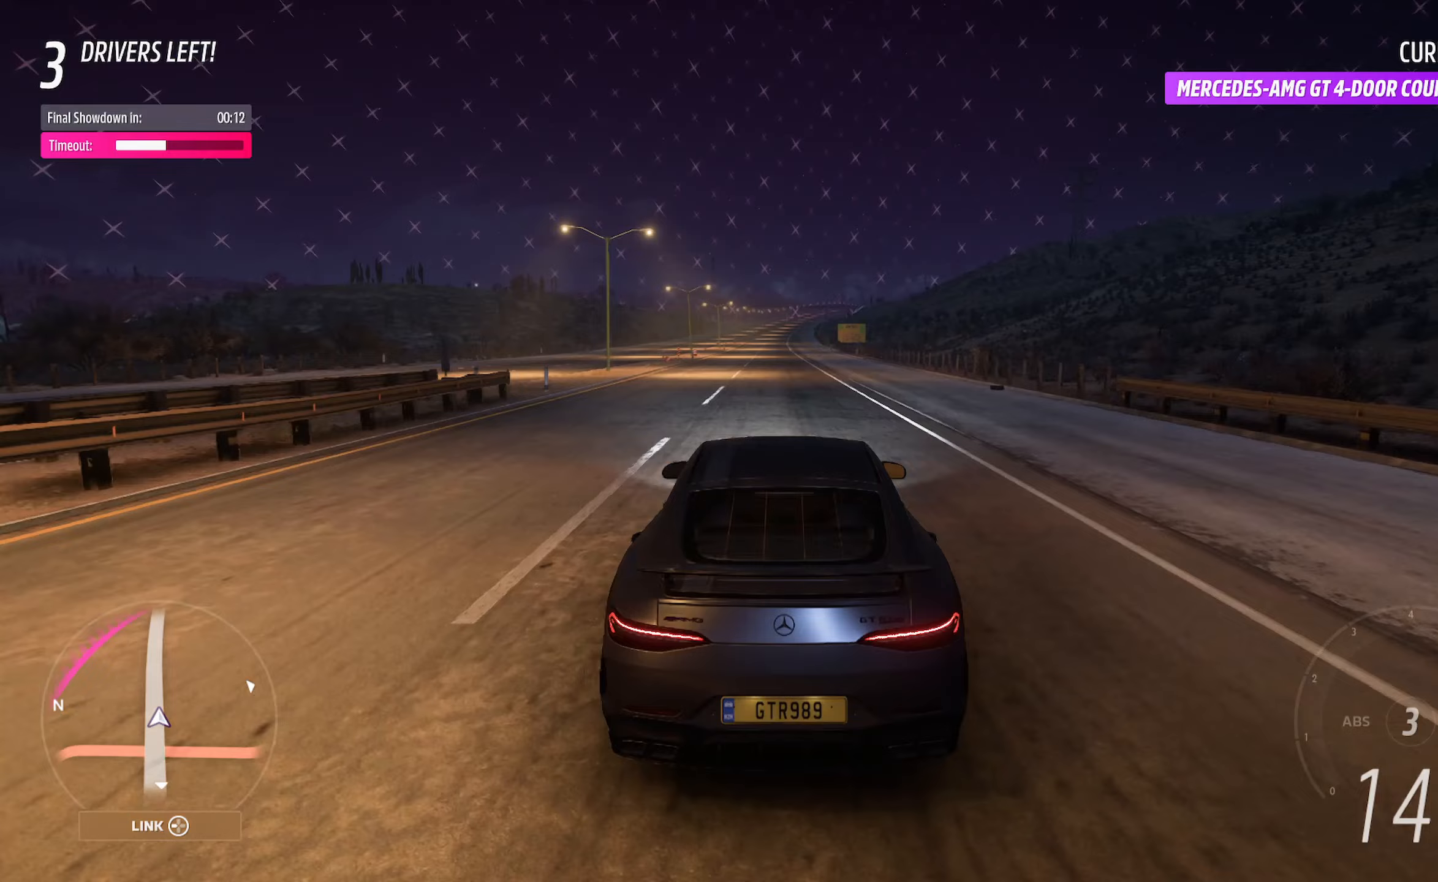
{"buttons": ["L1"], "left_stick": "center", "right_stick": "center", "events": []}
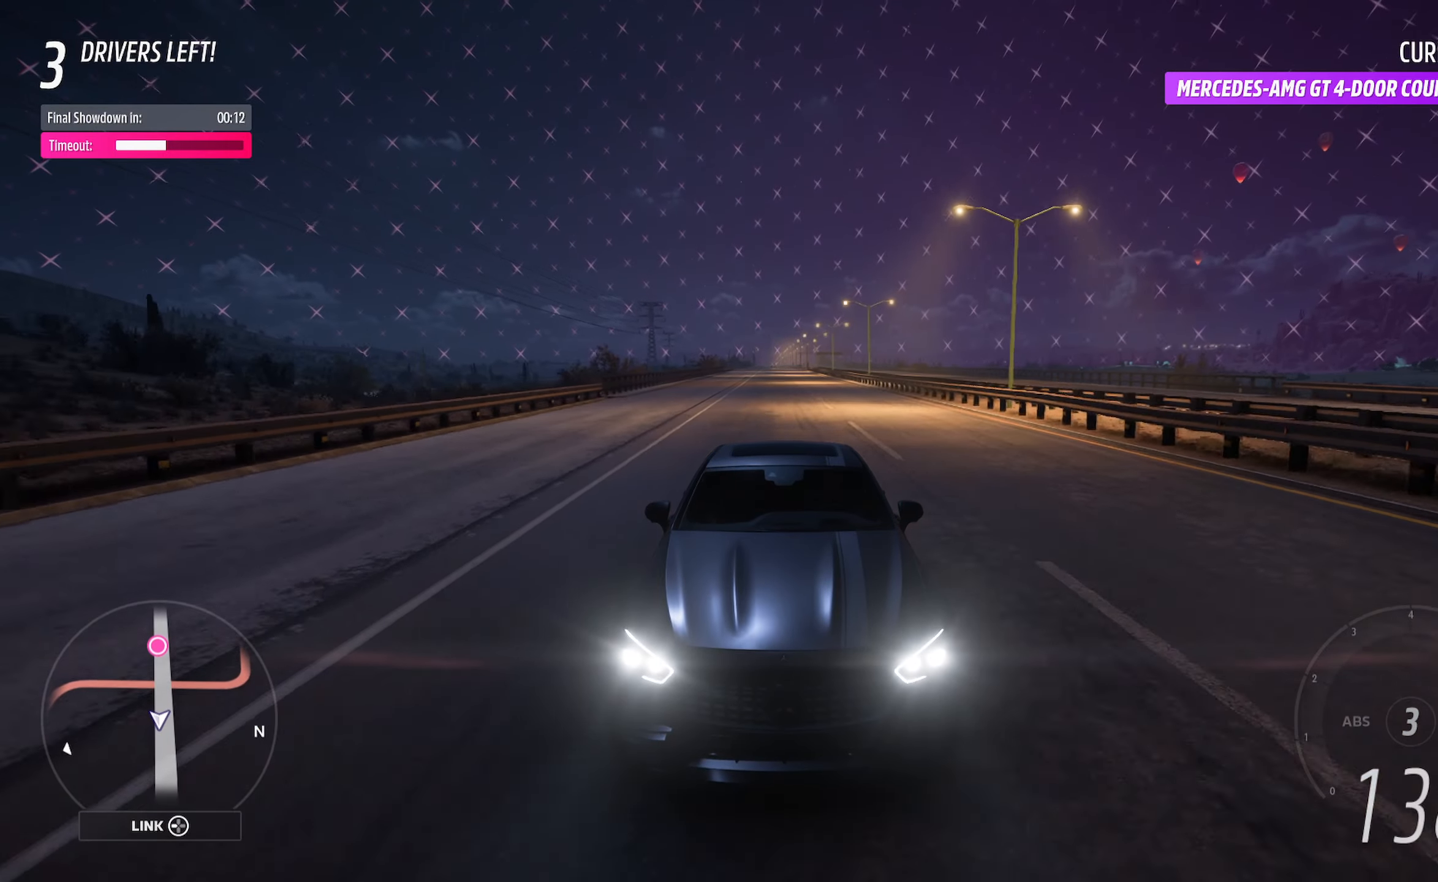
{"buttons": ["A"], "left_stick": "center", "right_stick": "center", "events": [[267, "L1", "up"], [417, "A", "down"], [417, "left_stick", "left"], [483, "left_stick", "center"]]}
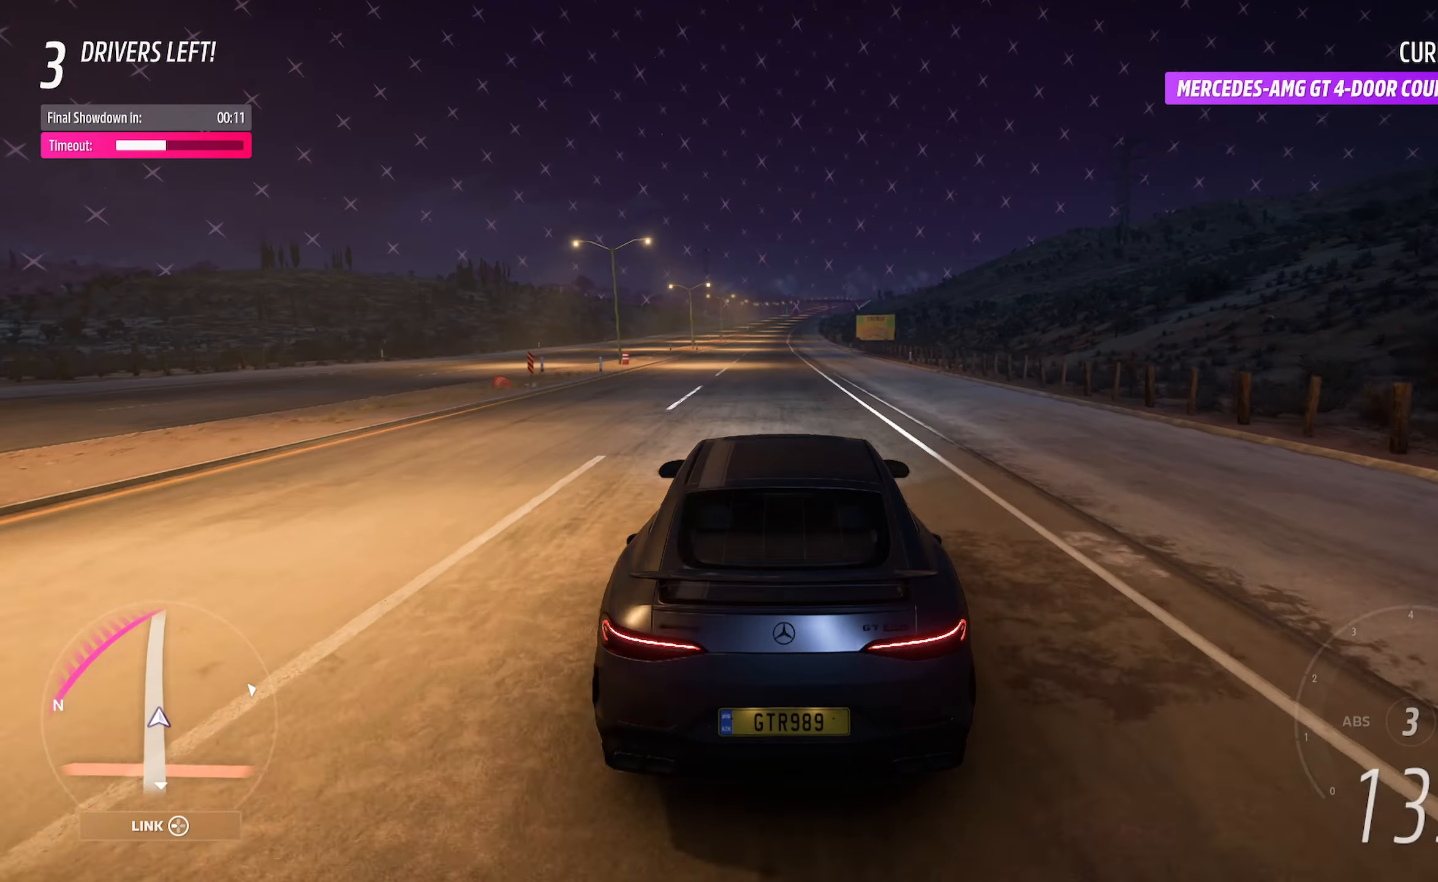
{"buttons": ["A"], "left_stick": "center", "right_stick": "center", "events": []}
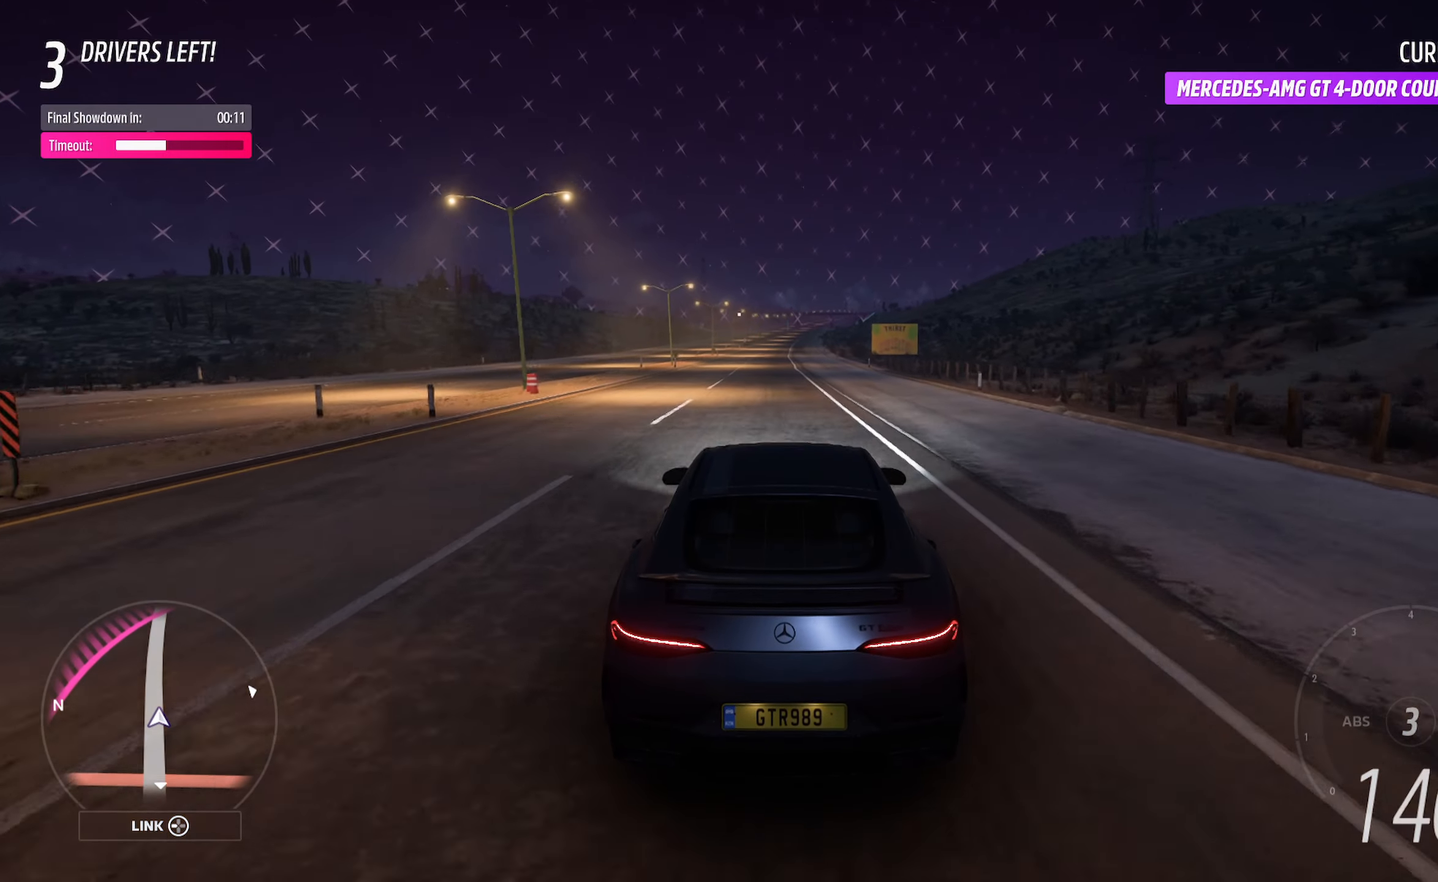
{"buttons": [], "left_stick": "center", "right_stick": "center", "events": [[283, "A", "up"]]}
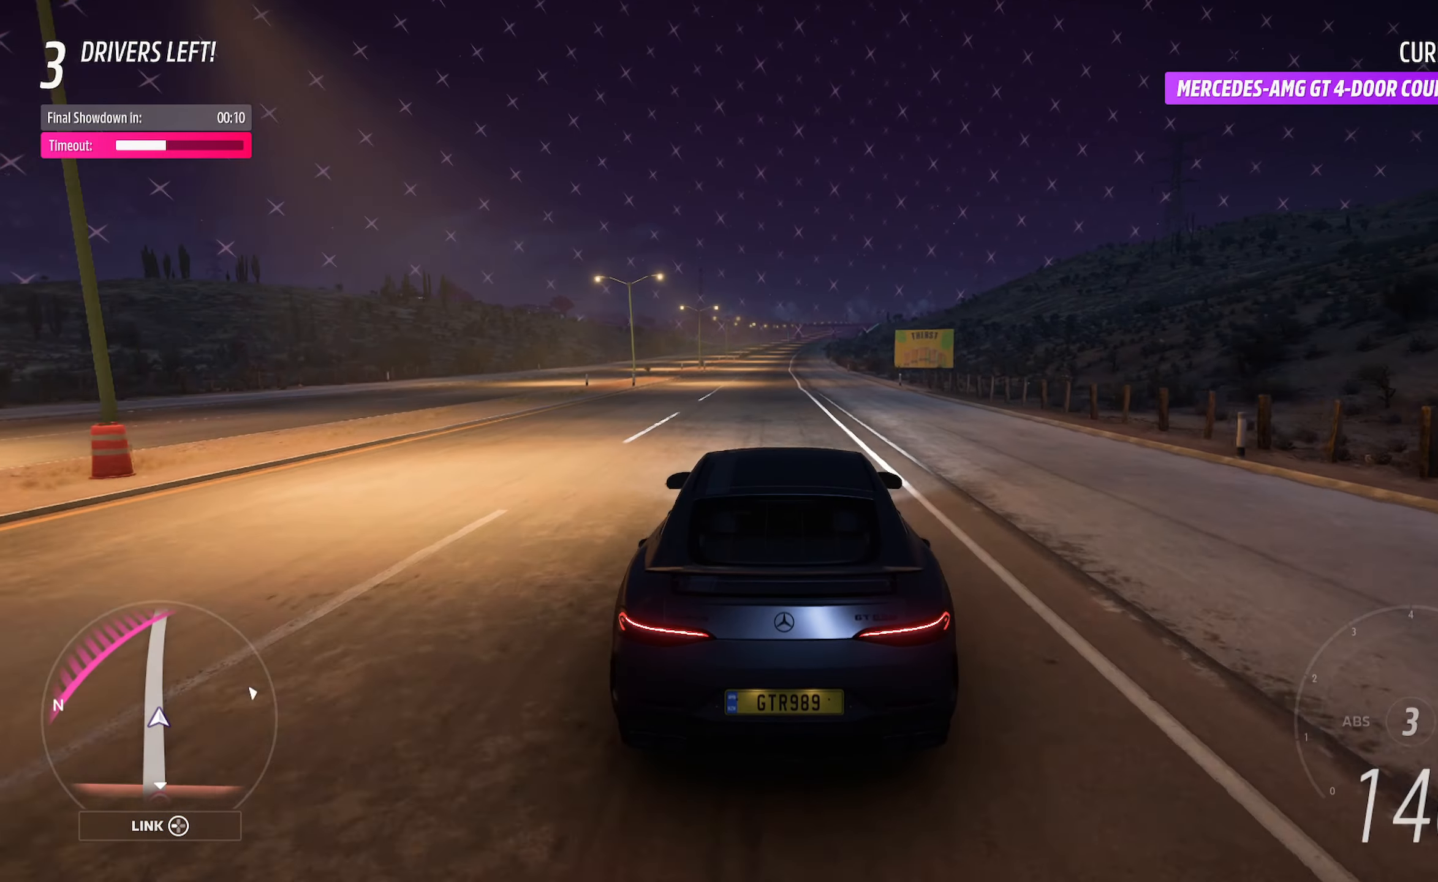
{"buttons": [], "left_stick": "center", "right_stick": "center", "events": []}
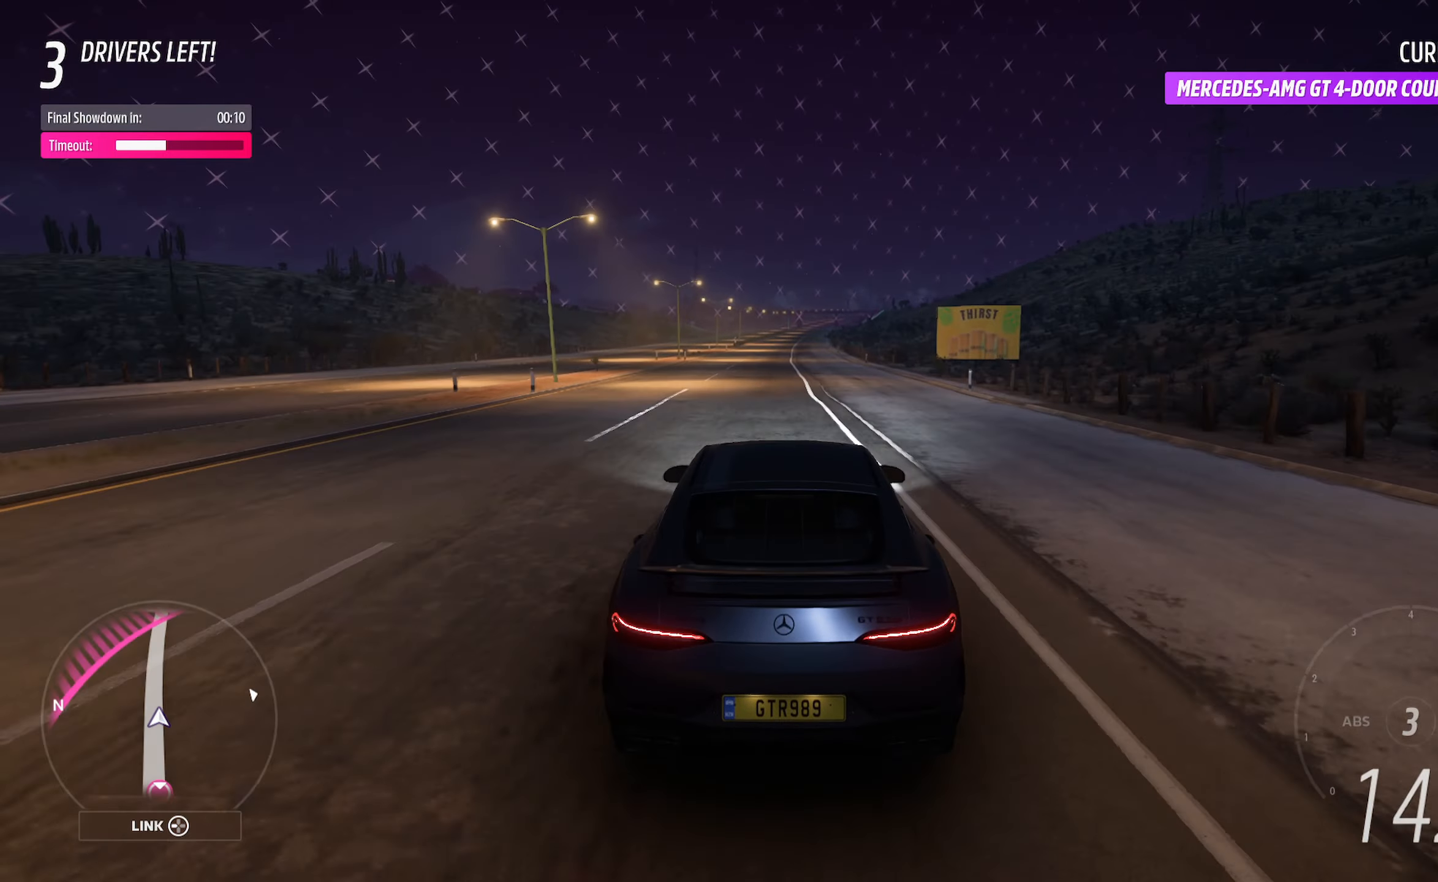
{"buttons": [], "left_stick": "center", "right_stick": "center", "events": []}
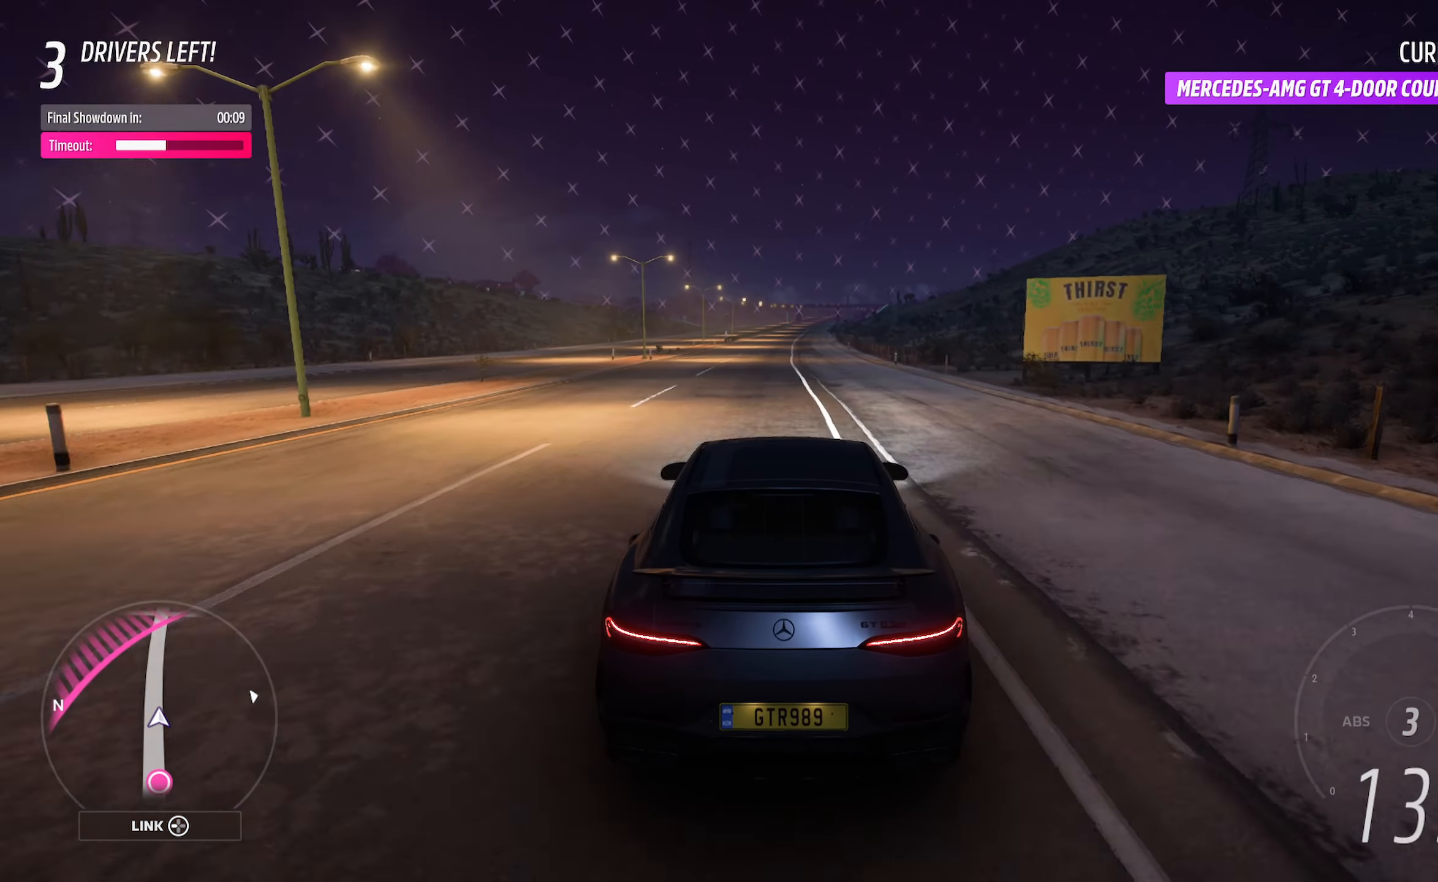
{"buttons": [], "left_stick": "center", "right_stick": "center", "events": []}
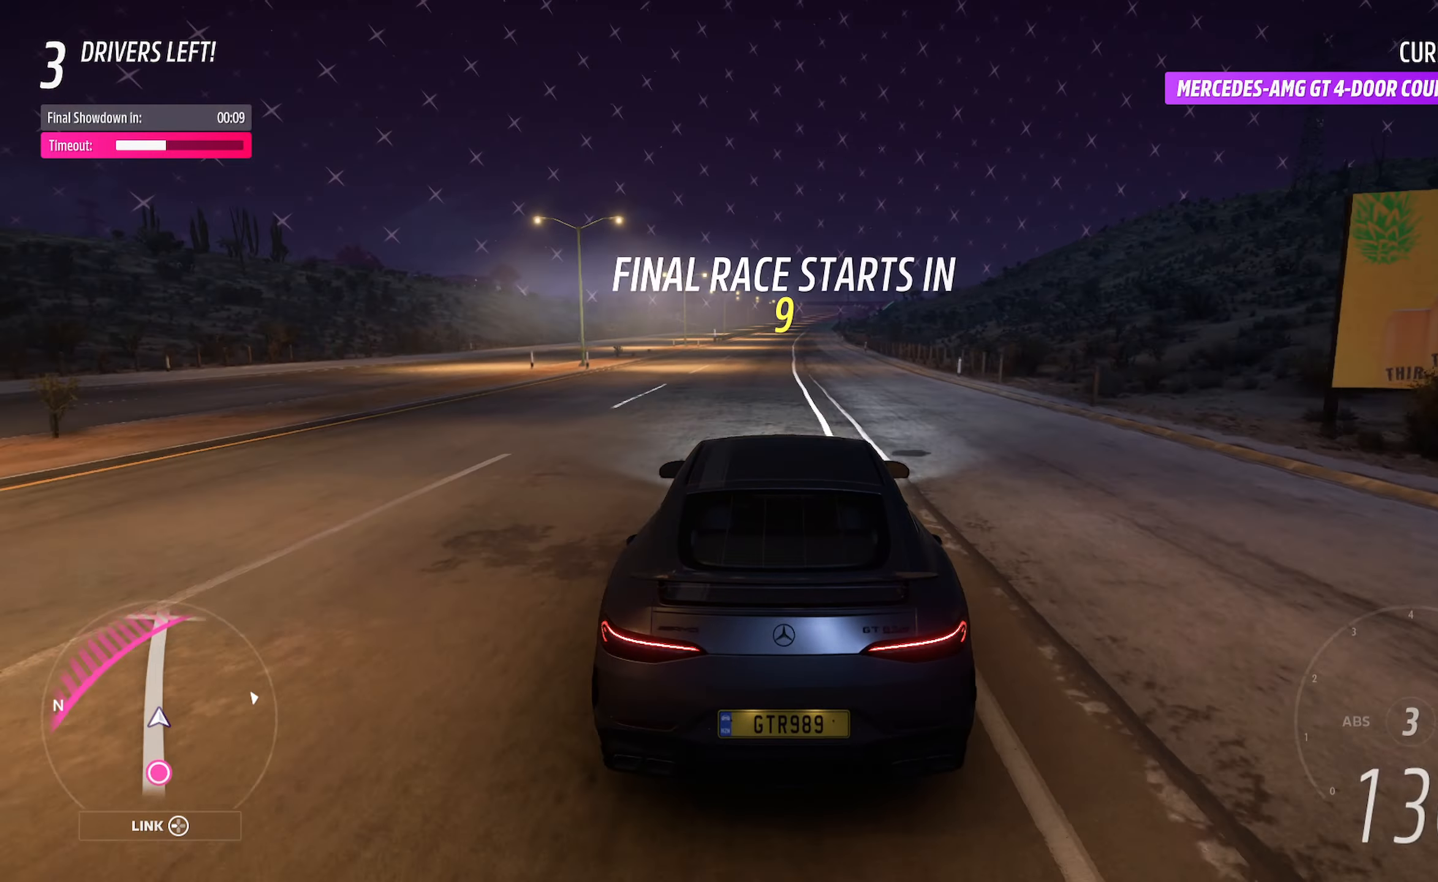
{"buttons": ["L1"], "left_stick": "center", "right_stick": "center", "events": [[100, "L1", "down"]]}
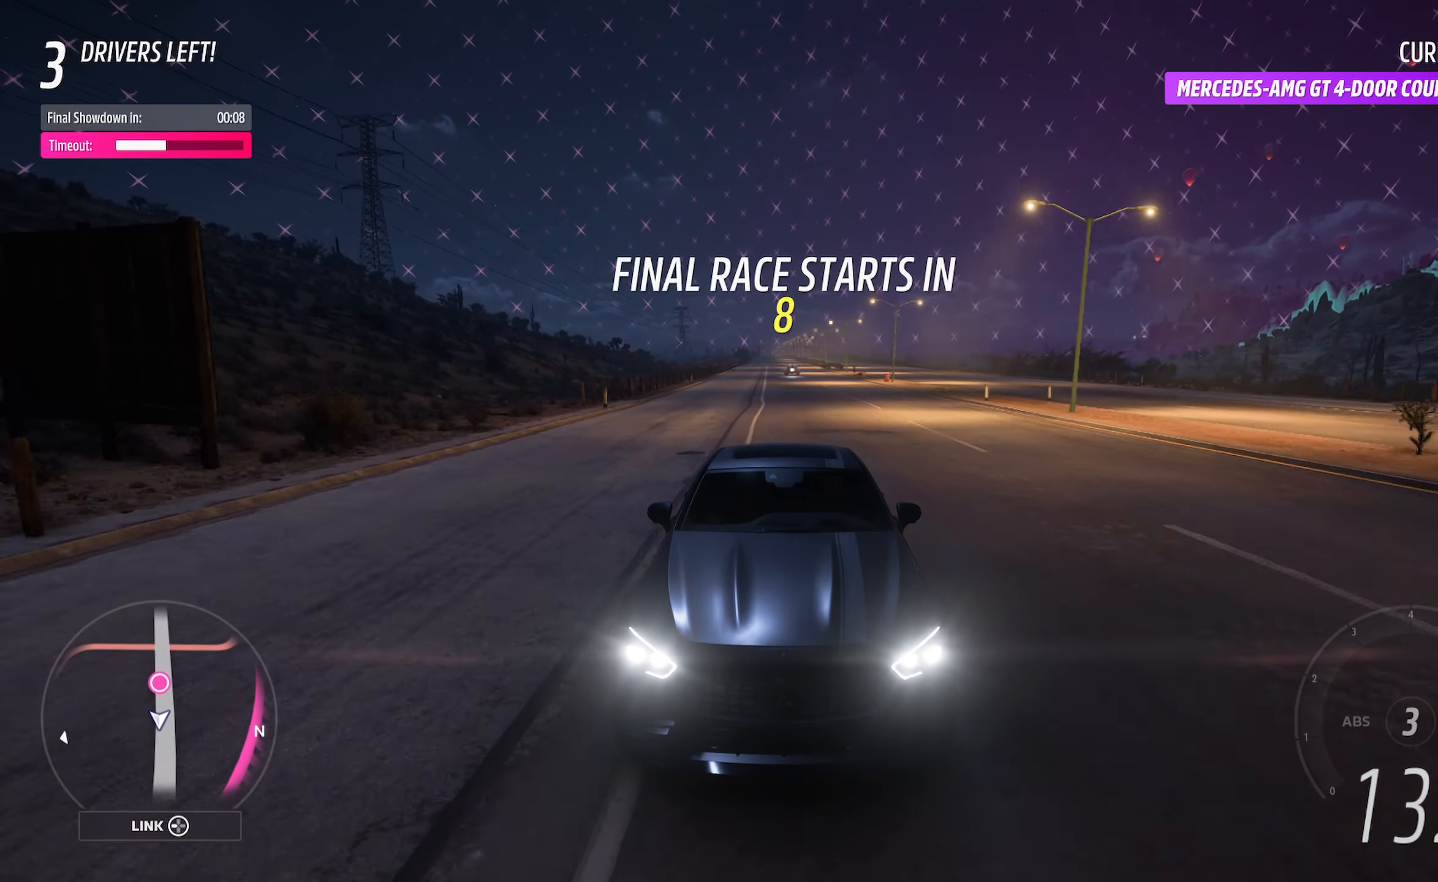
{"buttons": ["A", "L1"], "left_stick": "center", "right_stick": "center", "events": [[100, "A", "down"]]}
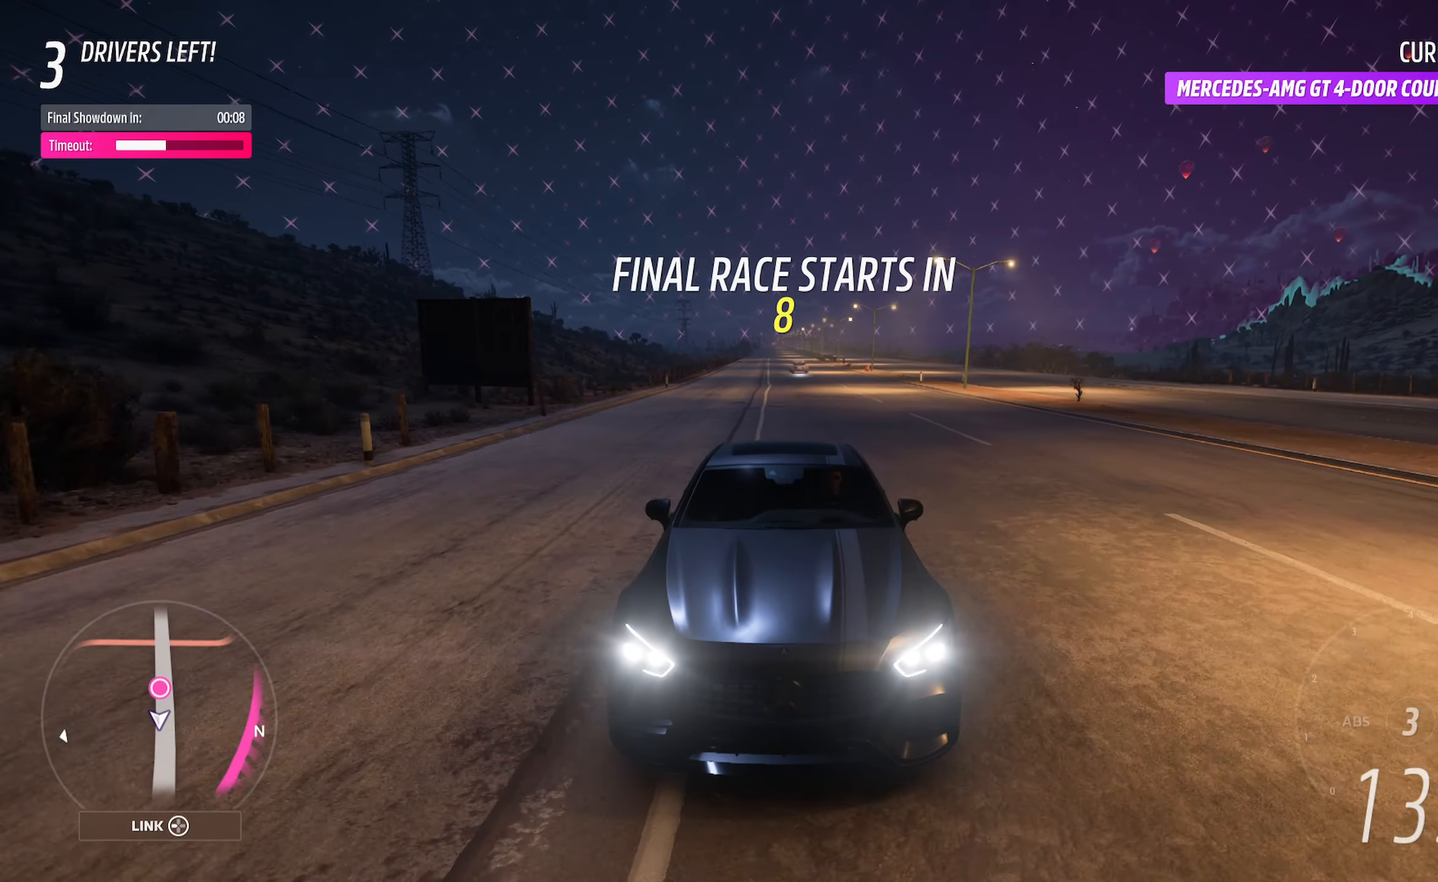
{"buttons": ["A"], "left_stick": "center", "right_stick": "center", "events": [[433, "L1", "up"]]}